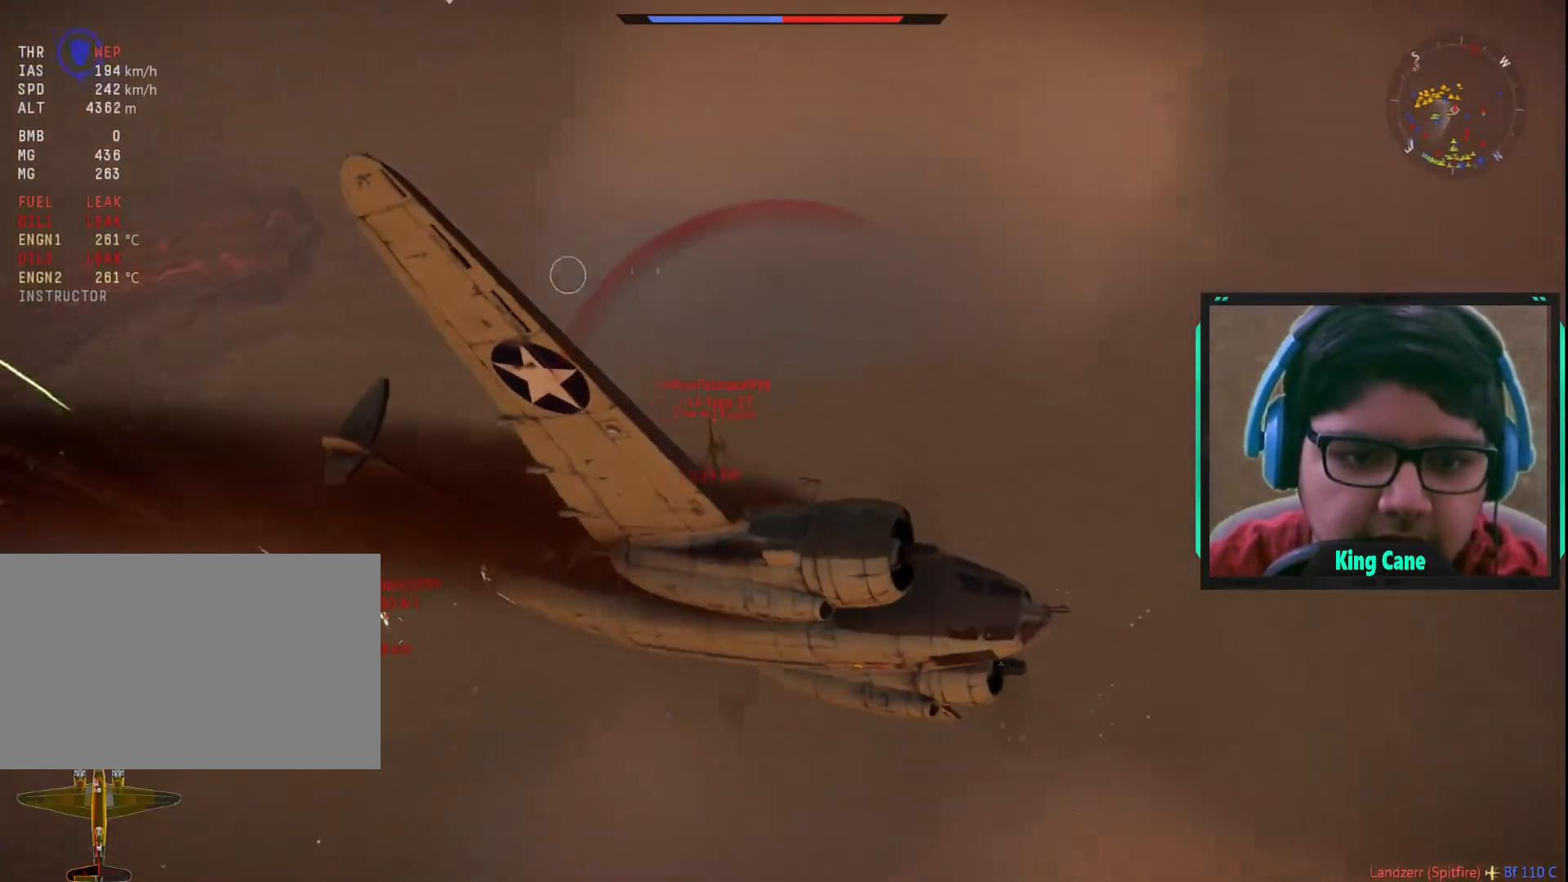
Gameplay with keyboard and mouse; each line is a JSON object with the keys and mouse buttons held at the frame after it. "events" lists presses ("down") and releases ("up") of "1", "2", "3", "4", "5", "a", "alt", "c", "caps_lock", "ctrl", "d", "e", "f", "g", "q", "r", "s", "shift", "space", "t", "tab", "v", "w", "x", "z", "mouse_left", "mouse_wheel" and "mouse_right" between this image and that frame as [ms after this image, input, new state], when the widget could be followed in between. "mouse_left", "mouse_wheel", "mouse_right" = the "left", "wheel", "right" buttons of the "mouse" list. No other keys are recorded. "wheel" means that the mouse wheel is clicked or scrolled. "mouse_move" is the direction in which the mouse moves at that frame (one of eight, or "still"), when it could be read.
{"keys": ["s"], "mouse": [], "mouse_move": "up", "events": [[17, "a", "down"], [17, "q", "down"], [117, "a", "up"], [117, "q", "up"]]}
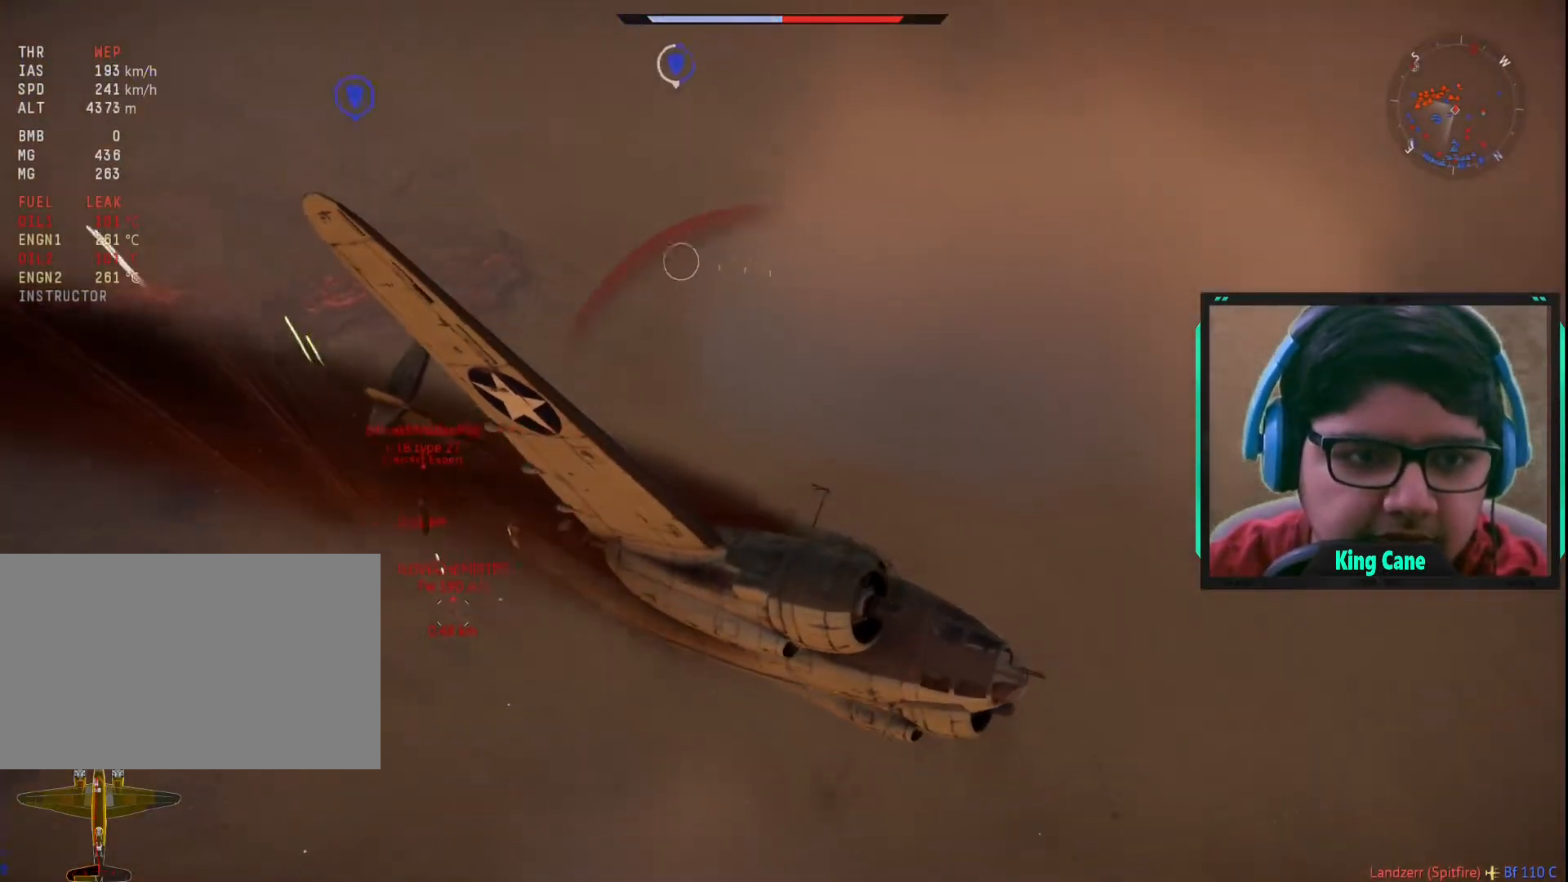
{"keys": ["s"], "mouse": [], "mouse_move": "up", "events": [[83, "a", "down"], [83, "q", "down"], [267, "a", "up"], [267, "q", "up"]]}
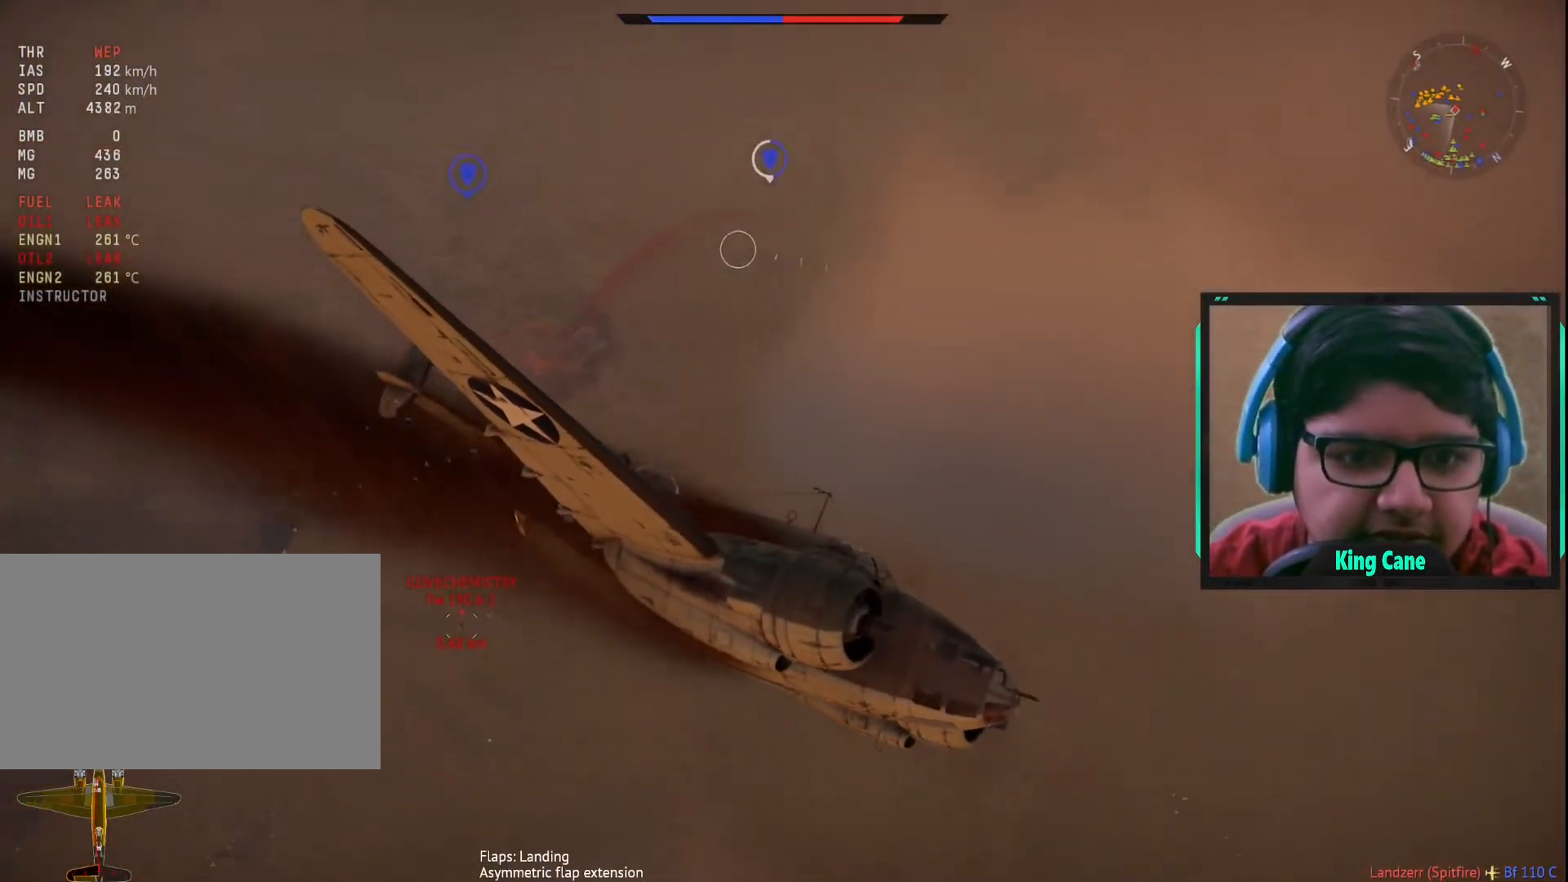
{"keys": ["s"], "mouse": [], "mouse_move": "still", "events": []}
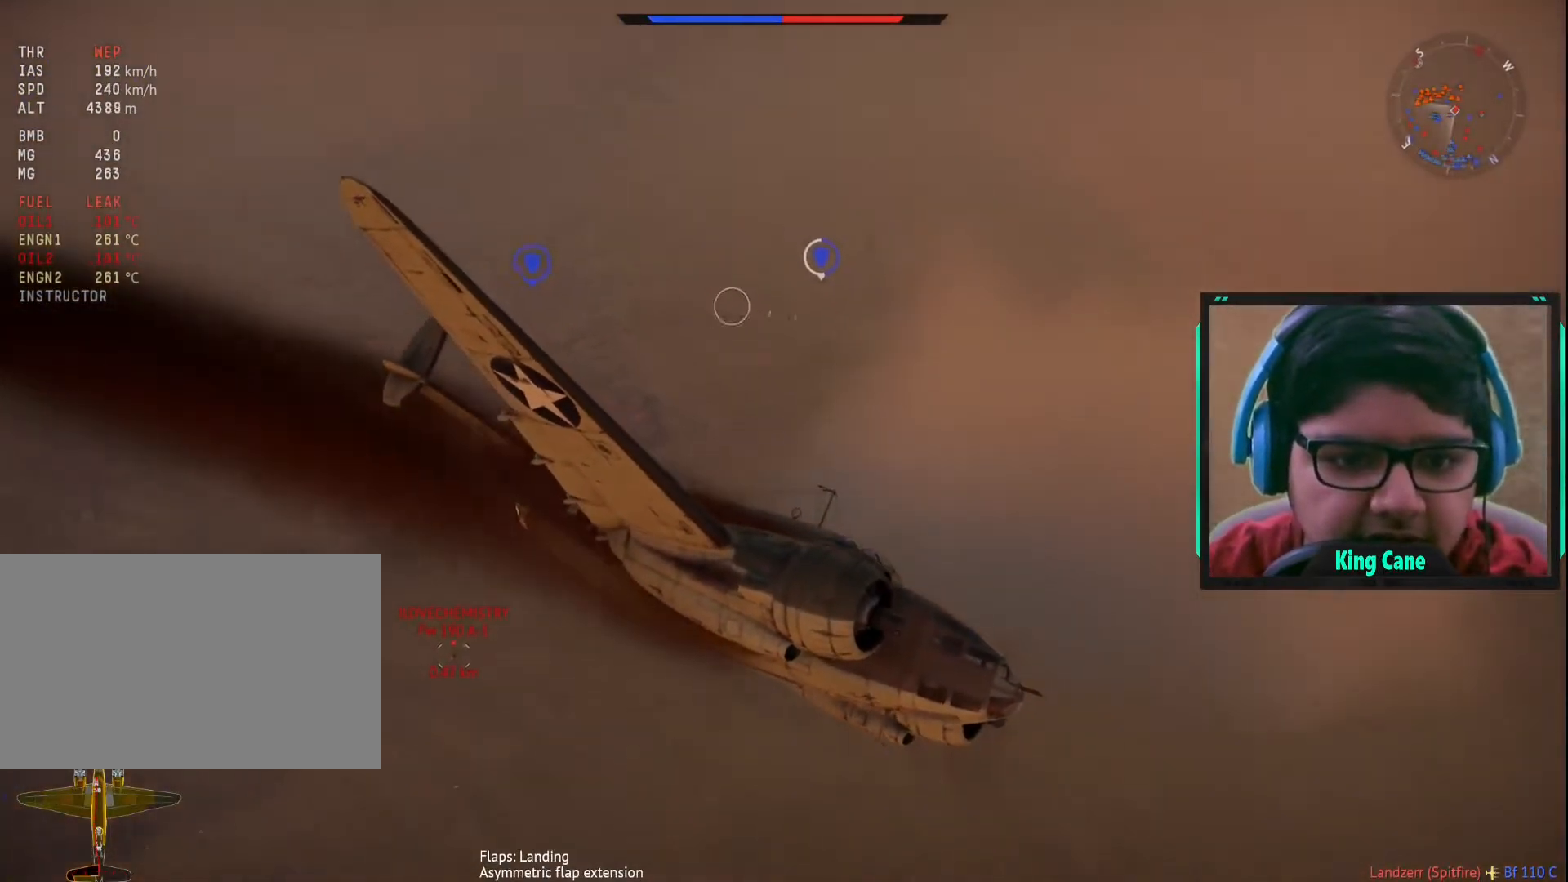
{"keys": ["d", "s"], "mouse": [], "mouse_move": "left", "events": [[400, "d", "down"]]}
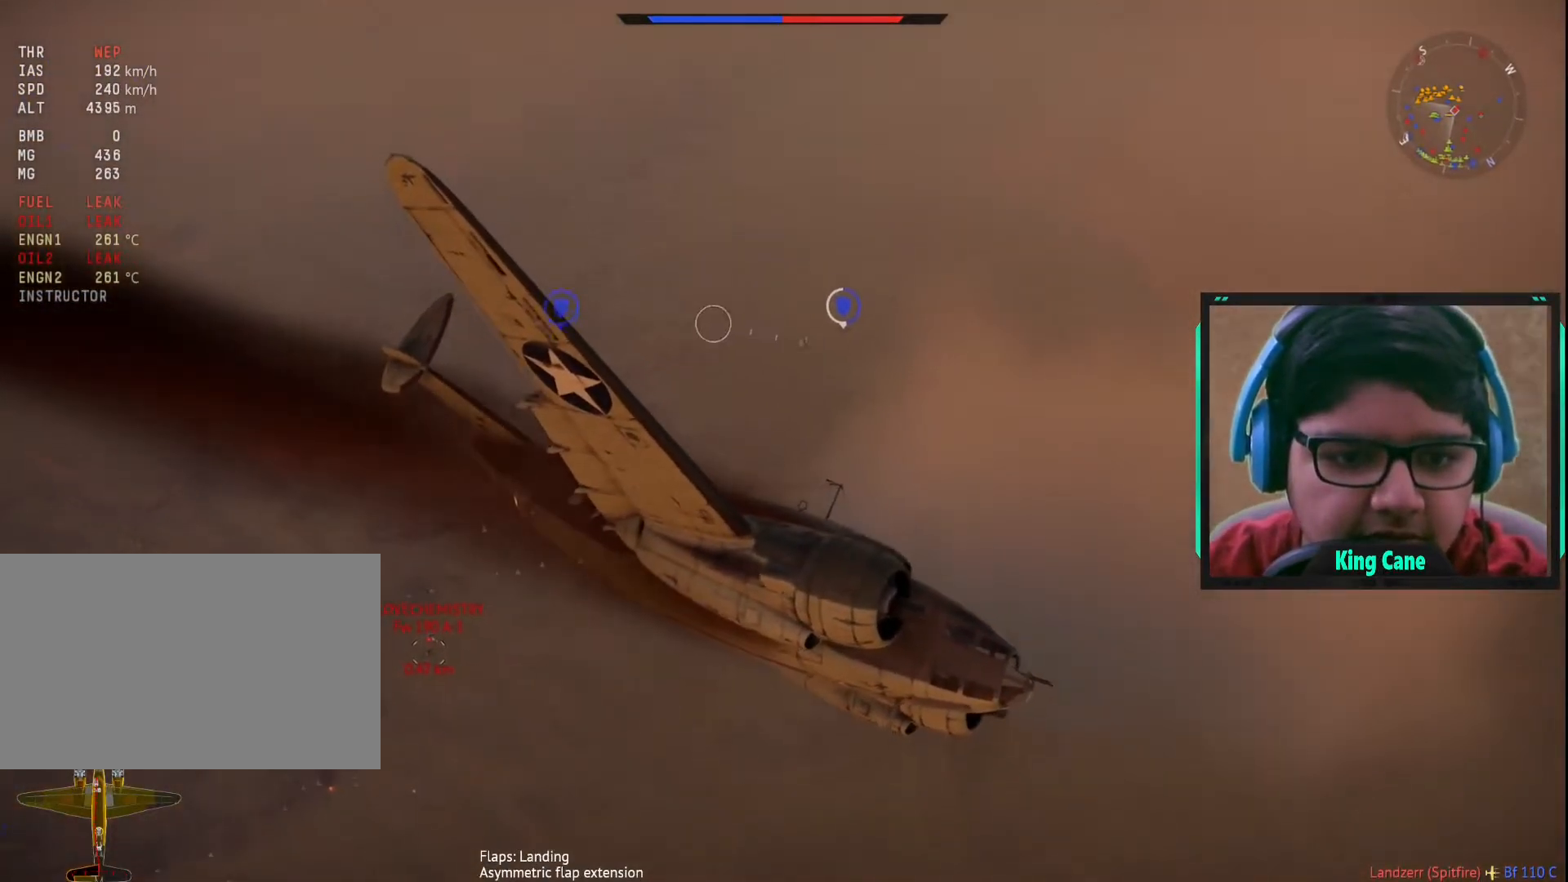
{"keys": ["s"], "mouse": [], "mouse_move": "still", "events": [[33, "d", "up"]]}
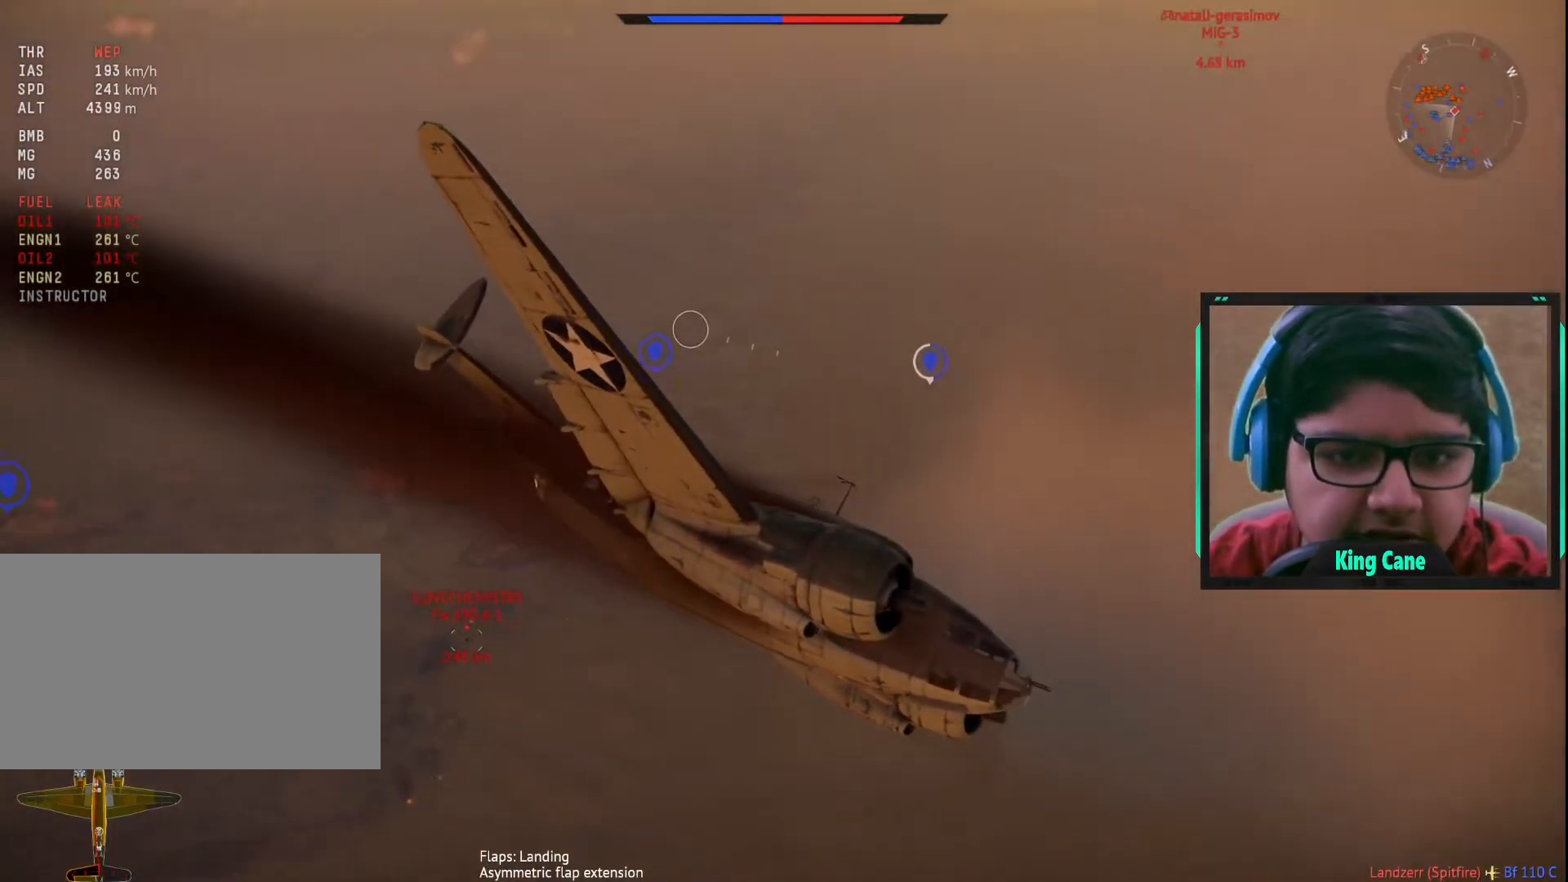
{"keys": ["d", "s"], "mouse": [], "mouse_move": "up", "events": [[233, "d", "down"]]}
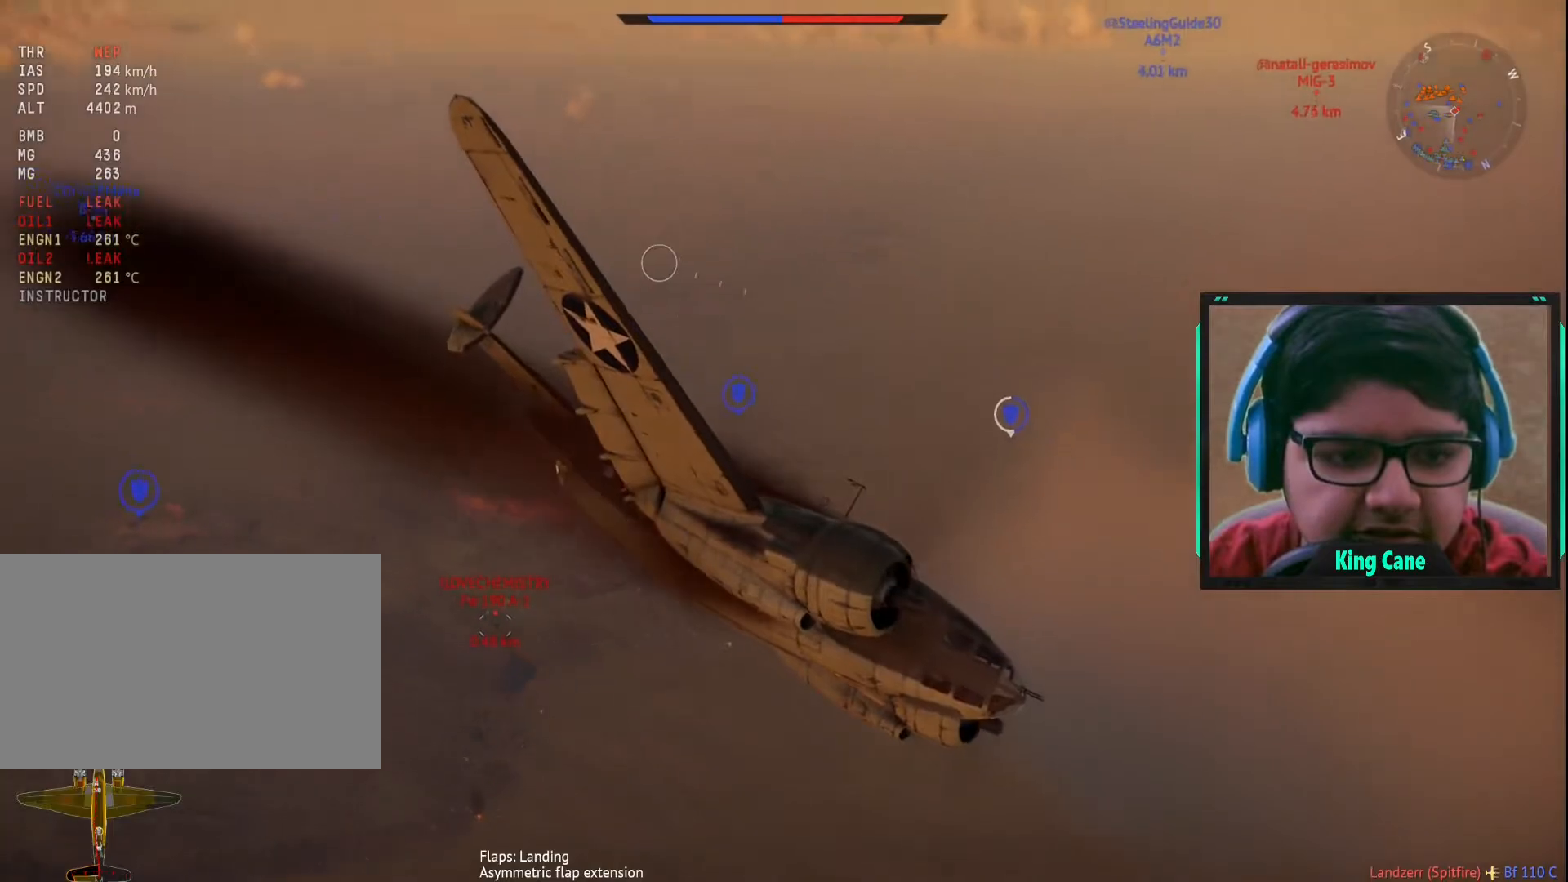
{"keys": ["d", "s"], "mouse": [], "mouse_move": "still", "events": [[117, "d", "up"], [300, "d", "down"]]}
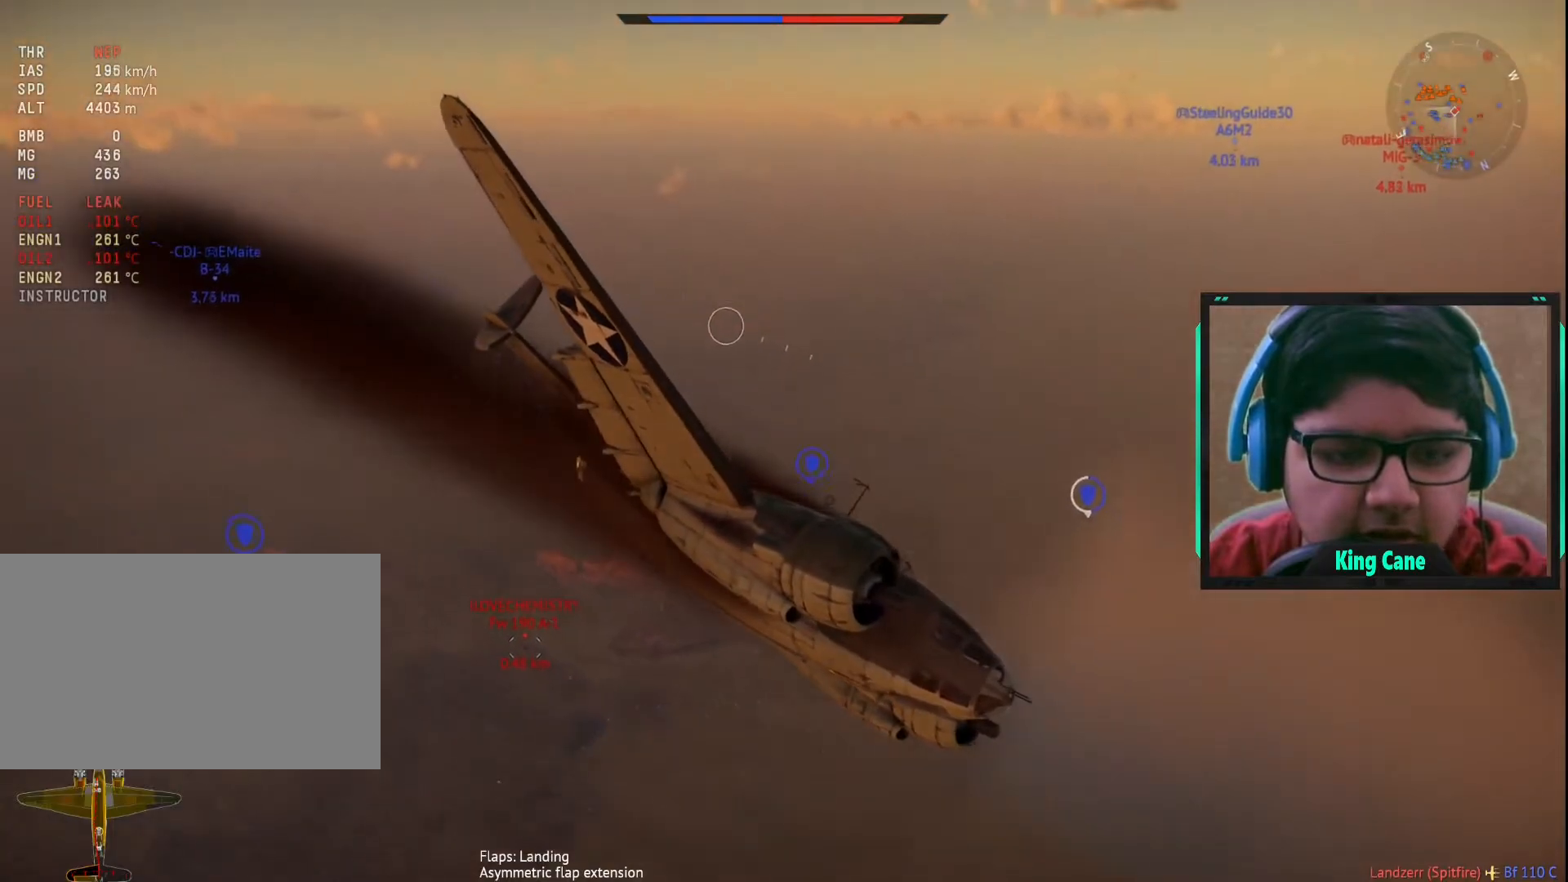
{"keys": ["s"], "mouse": [], "mouse_move": "right", "events": [[33, "d", "up"]]}
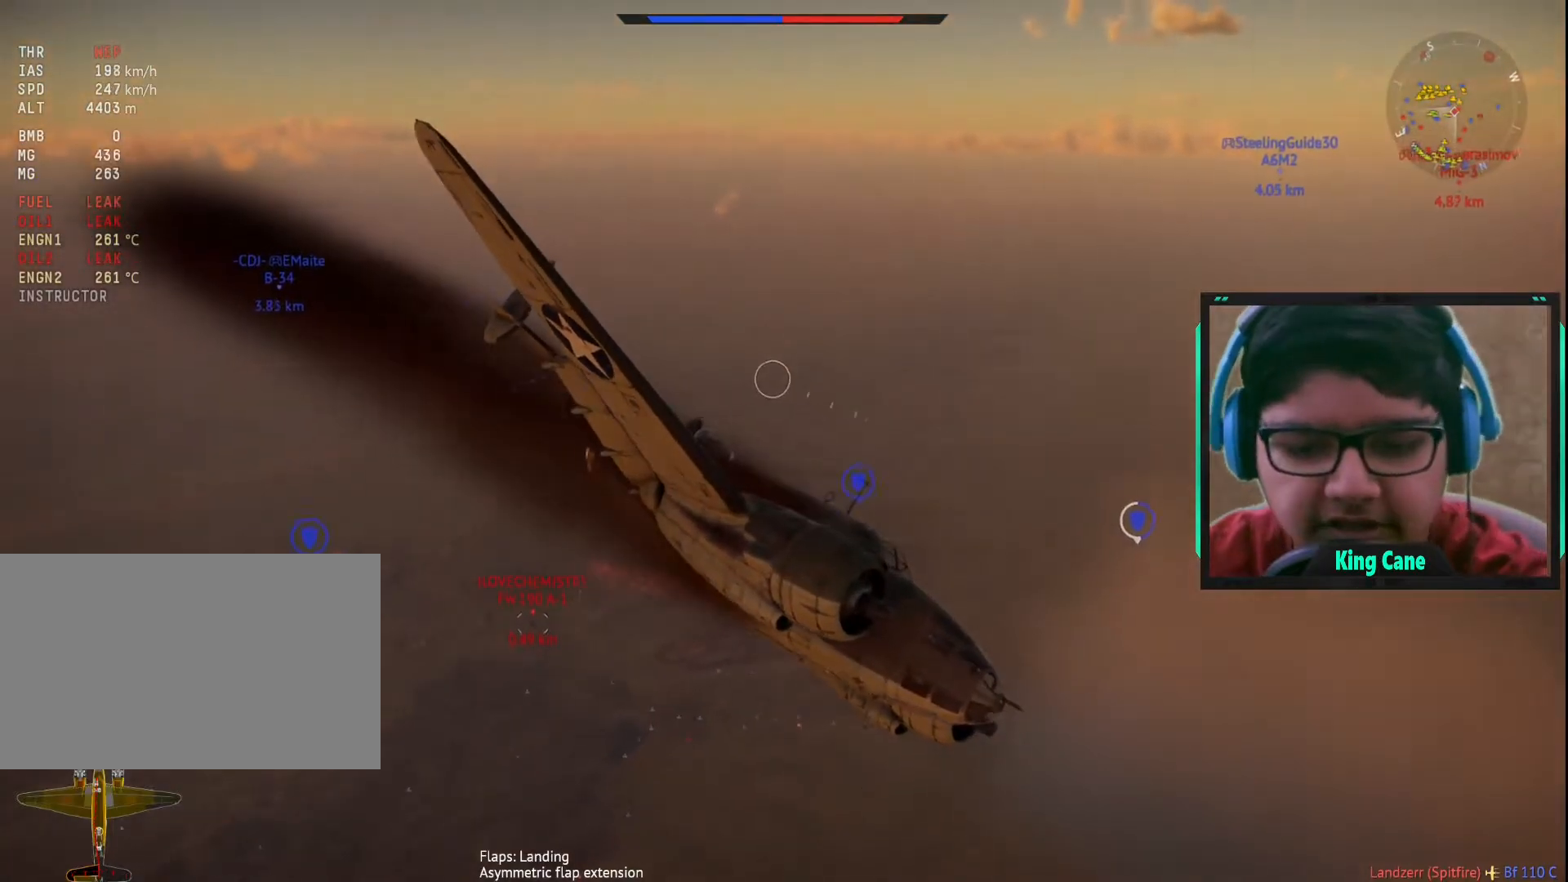
{"keys": ["s"], "mouse": [], "mouse_move": "down-left", "events": []}
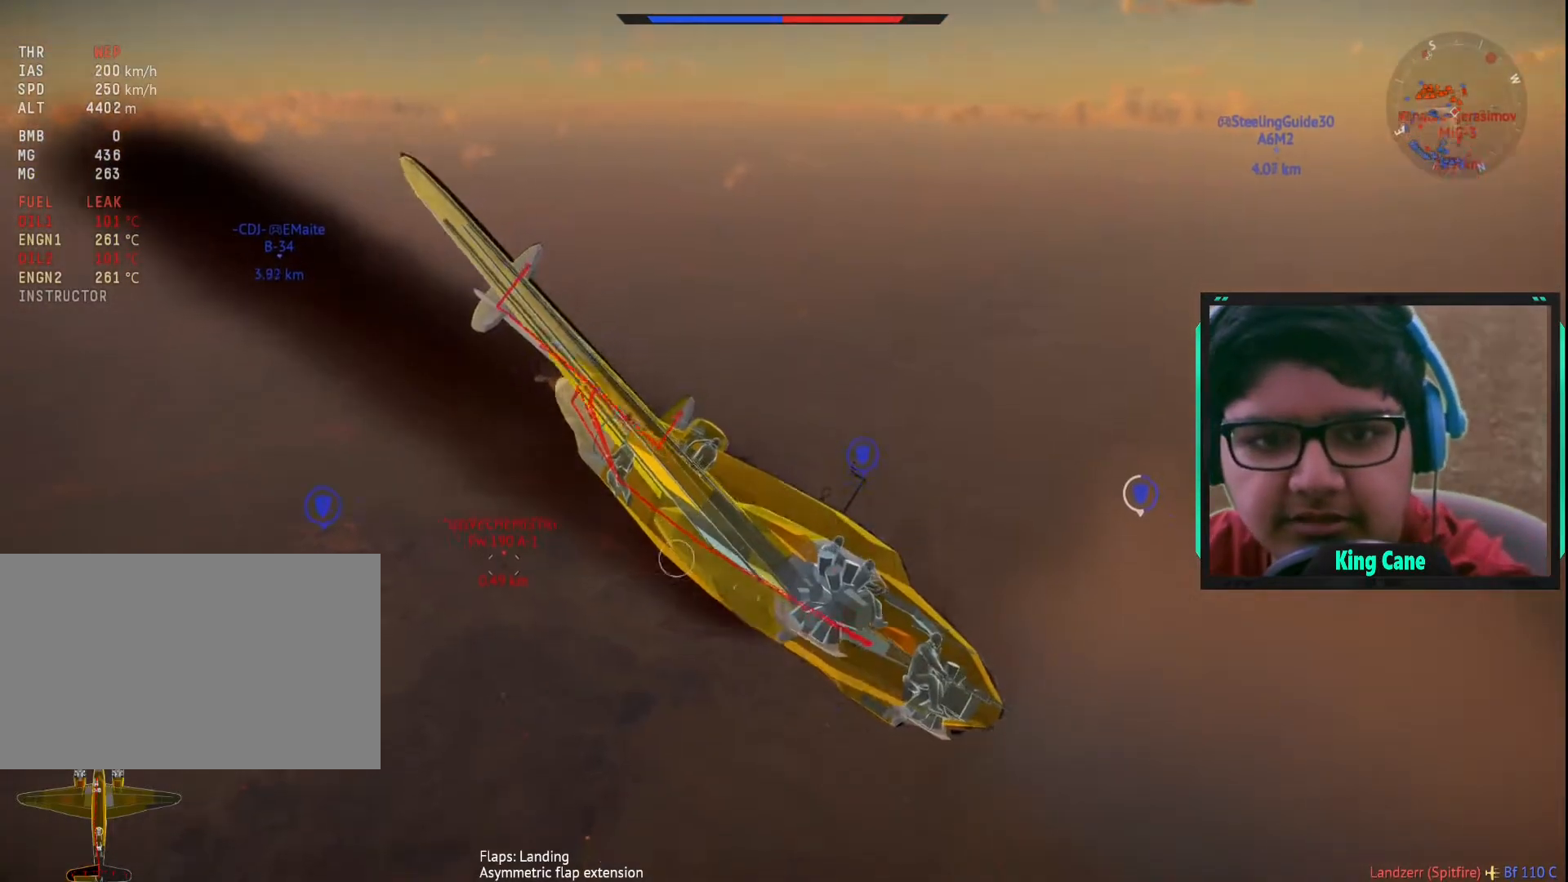
{"keys": ["s"], "mouse": [], "mouse_move": "still", "events": []}
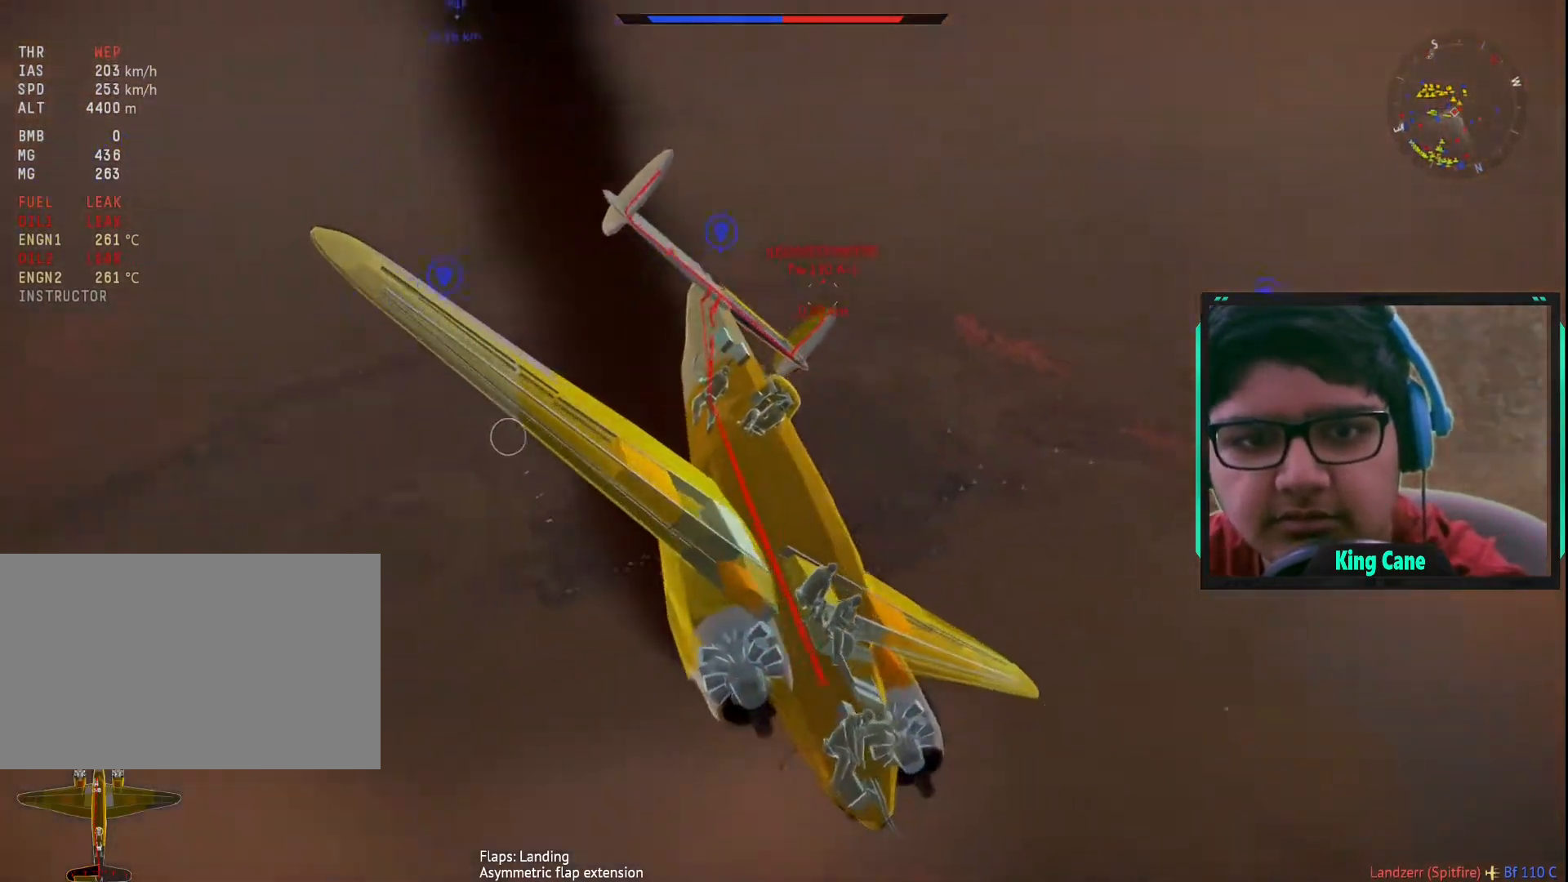
{"keys": ["s"], "mouse": [], "mouse_move": "right", "events": []}
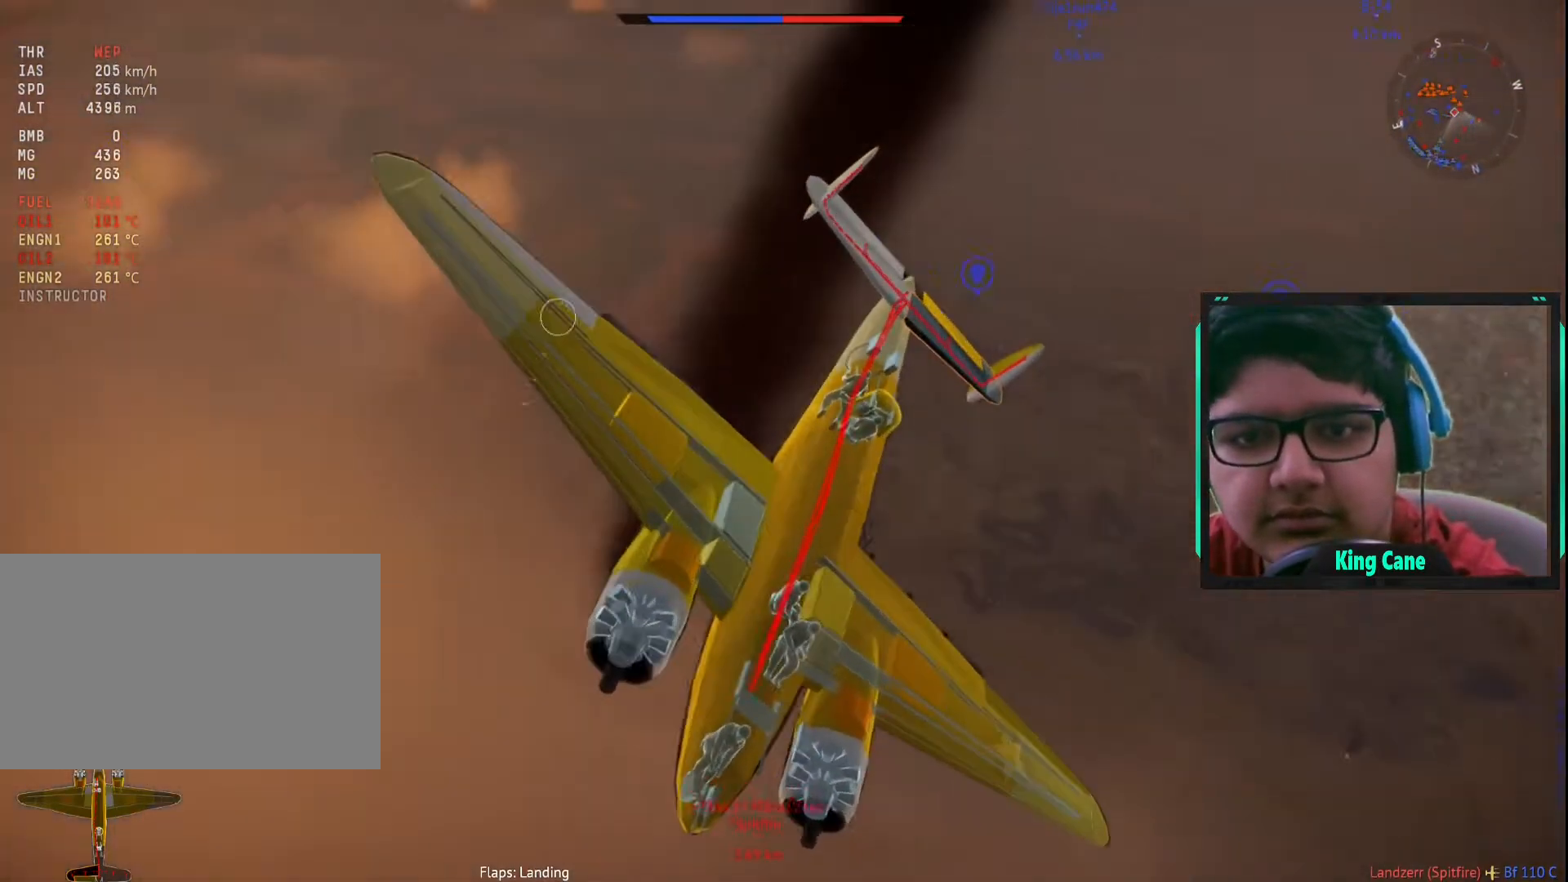
{"keys": ["s"], "mouse": [], "mouse_move": "still", "events": []}
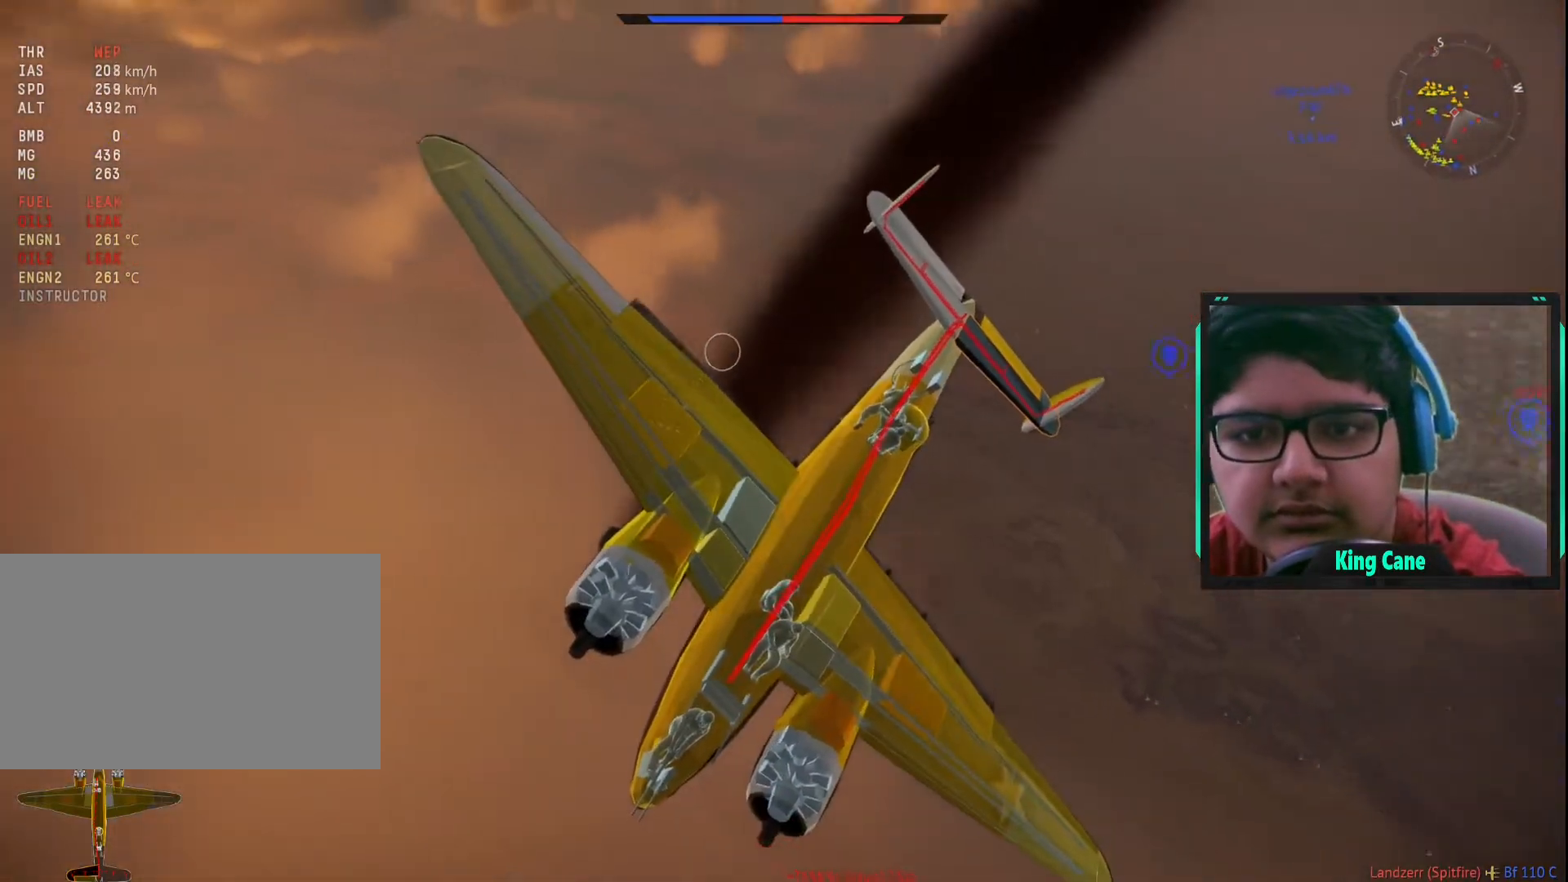
{"keys": ["s"], "mouse": [], "mouse_move": "right", "events": []}
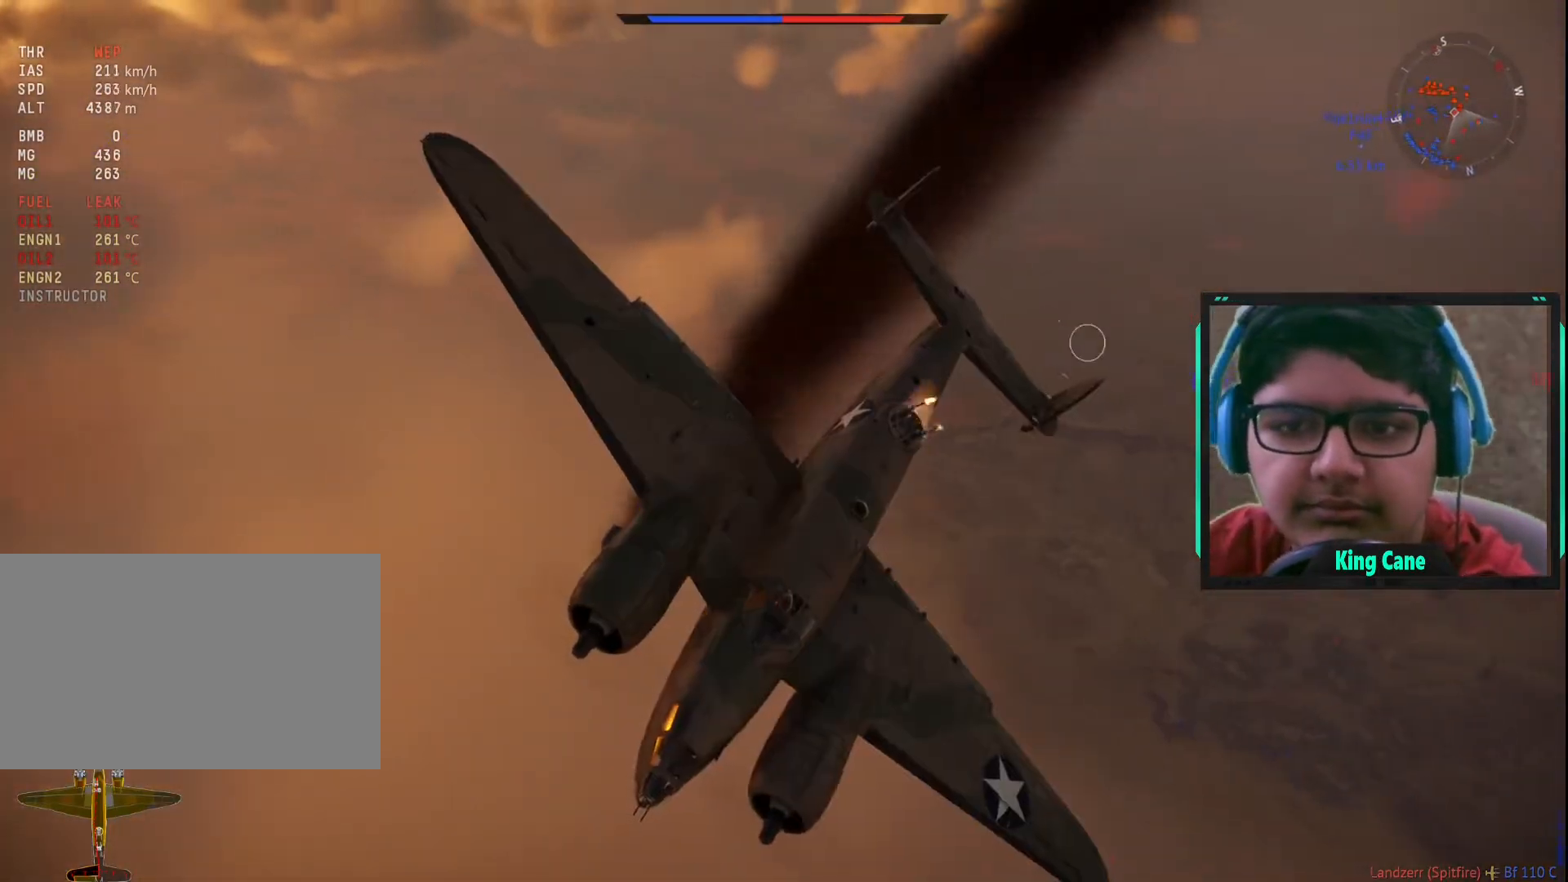
{"keys": ["s"], "mouse": [], "mouse_move": "up-left", "events": []}
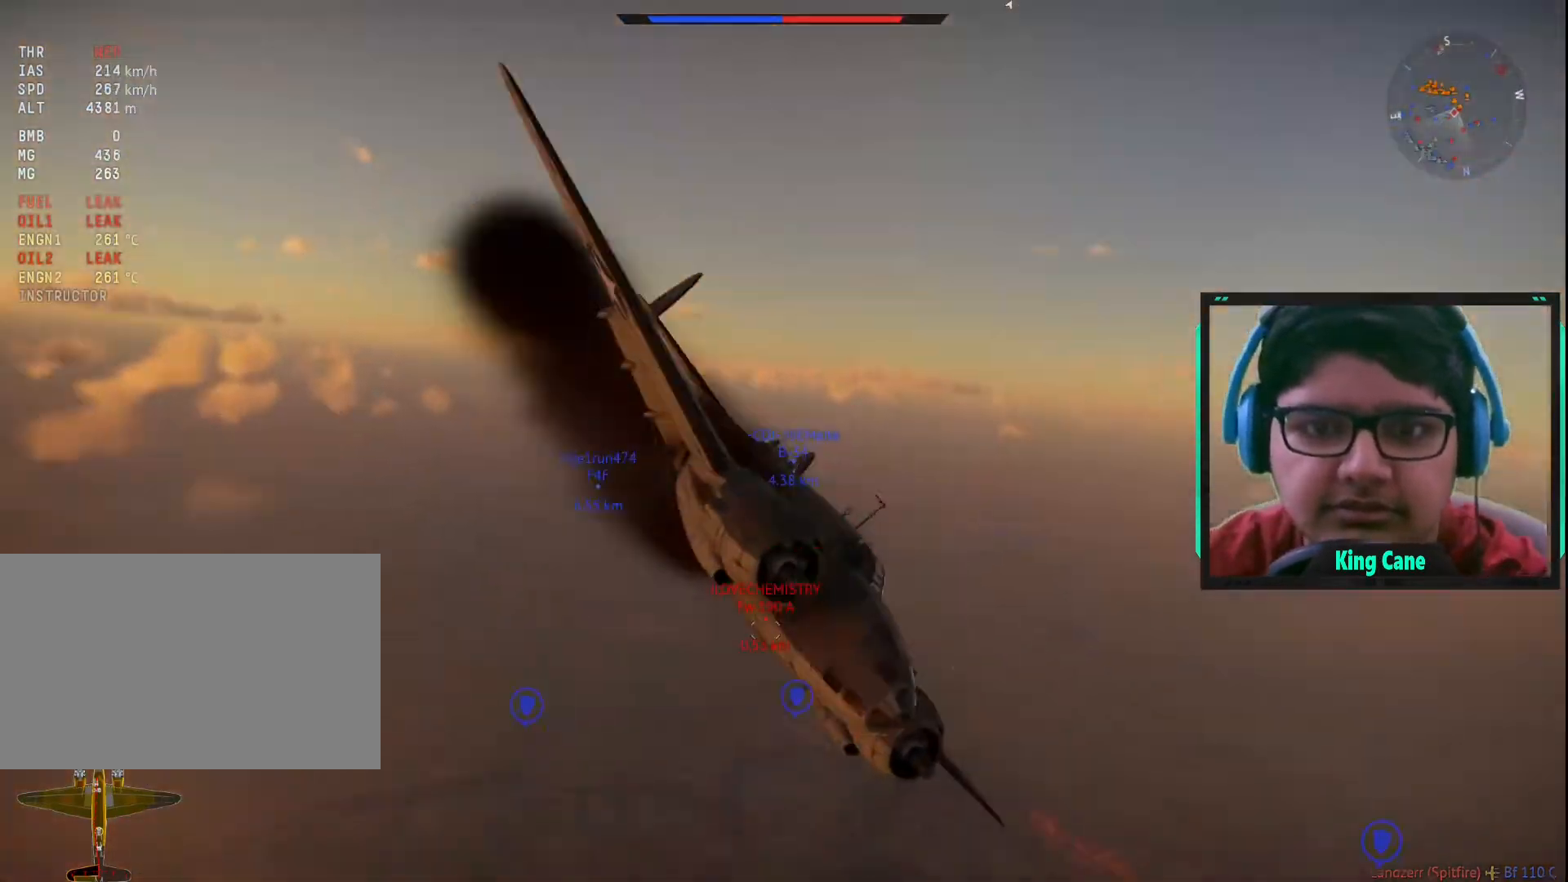
{"keys": ["d", "s"], "mouse": [], "mouse_move": "left", "events": [[33, "d", "down"], [100, "d", "up"], [333, "d", "down"]]}
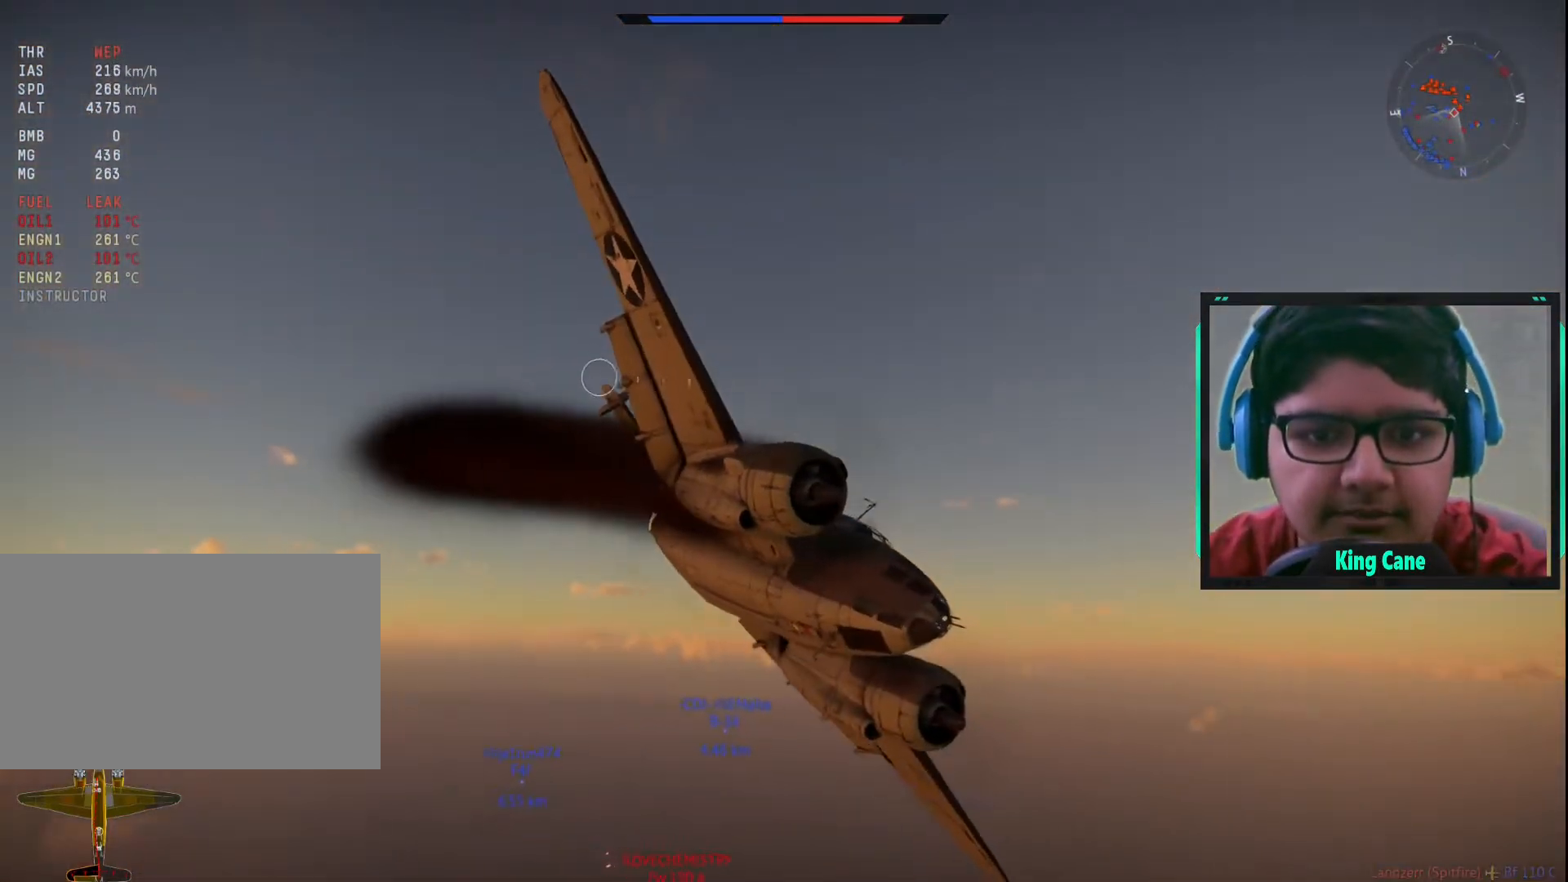
{"keys": ["d", "s"], "mouse": [], "mouse_move": "right", "events": []}
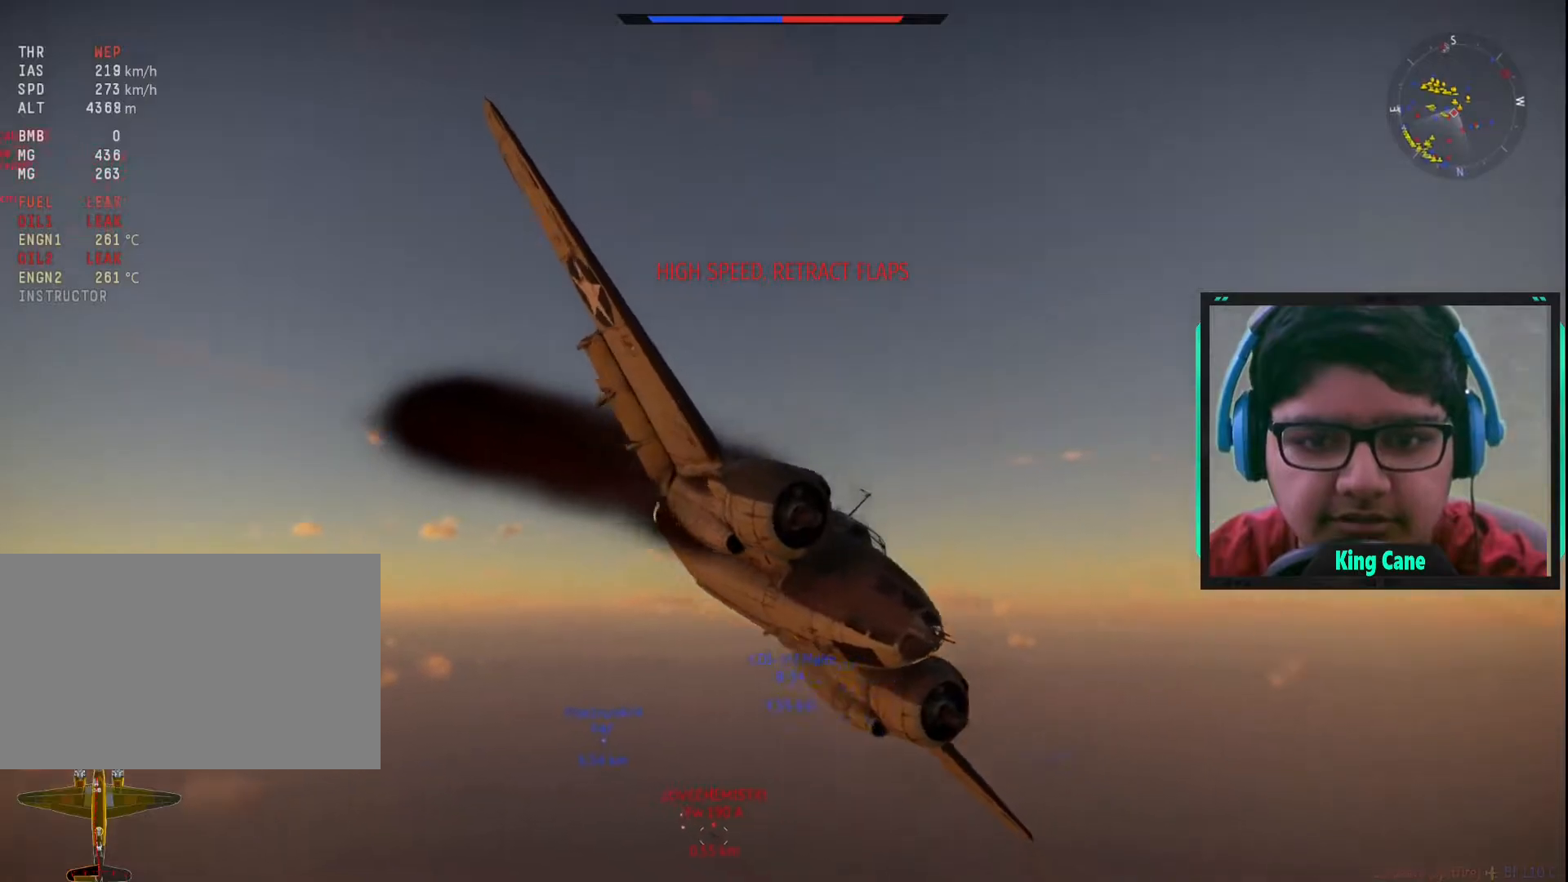
{"keys": ["d", "s"], "mouse": [], "mouse_move": "still", "events": []}
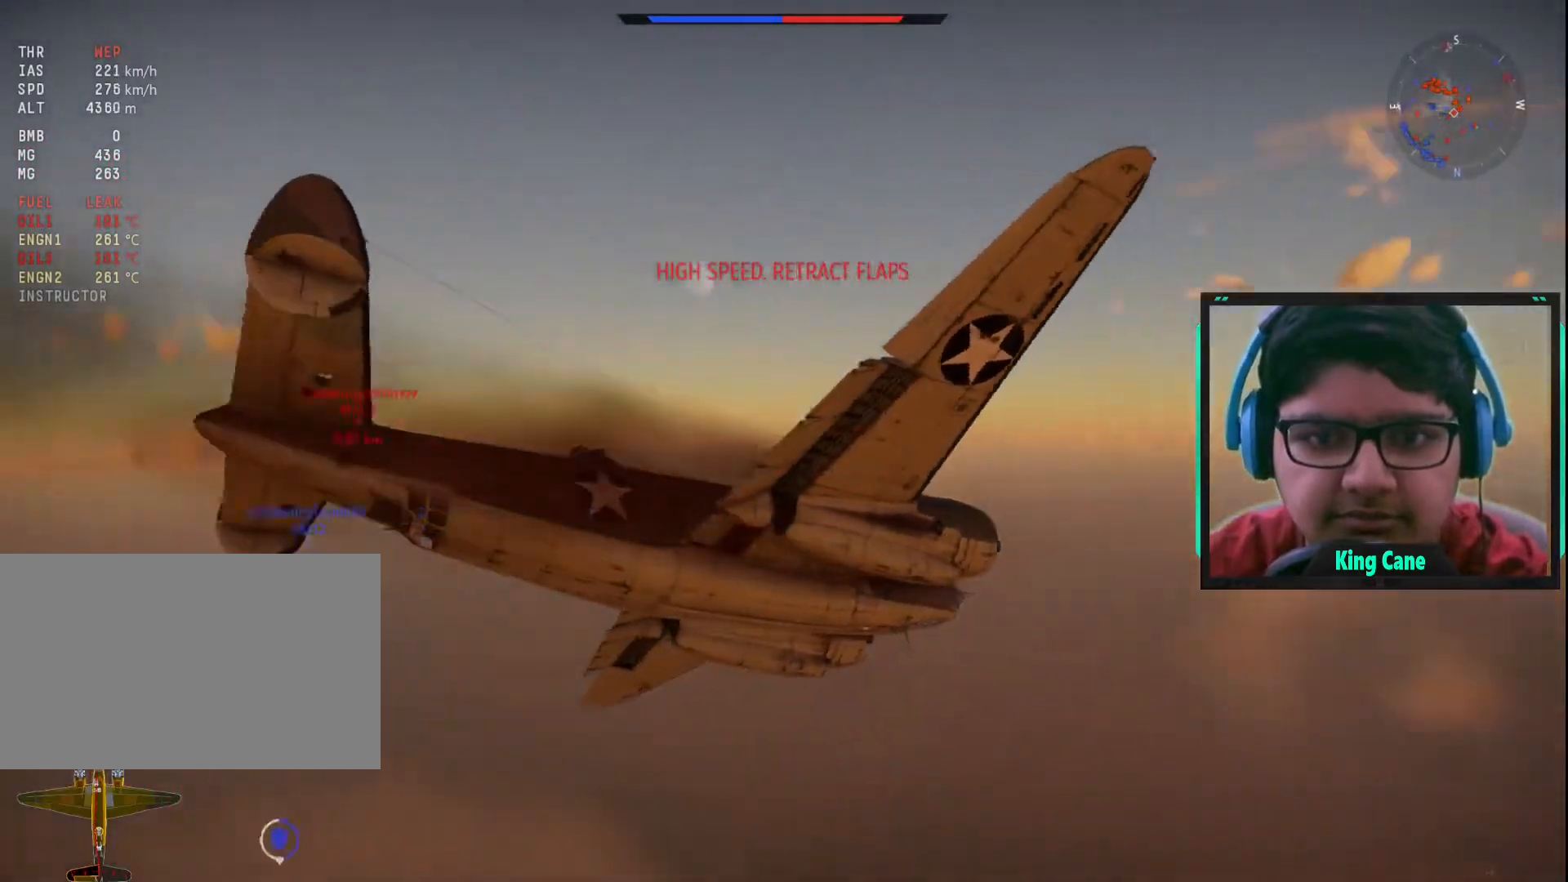
{"keys": ["s"], "mouse": [], "mouse_move": "still", "events": [[100, "d", "up"], [283, "d", "down"], [433, "d", "up"]]}
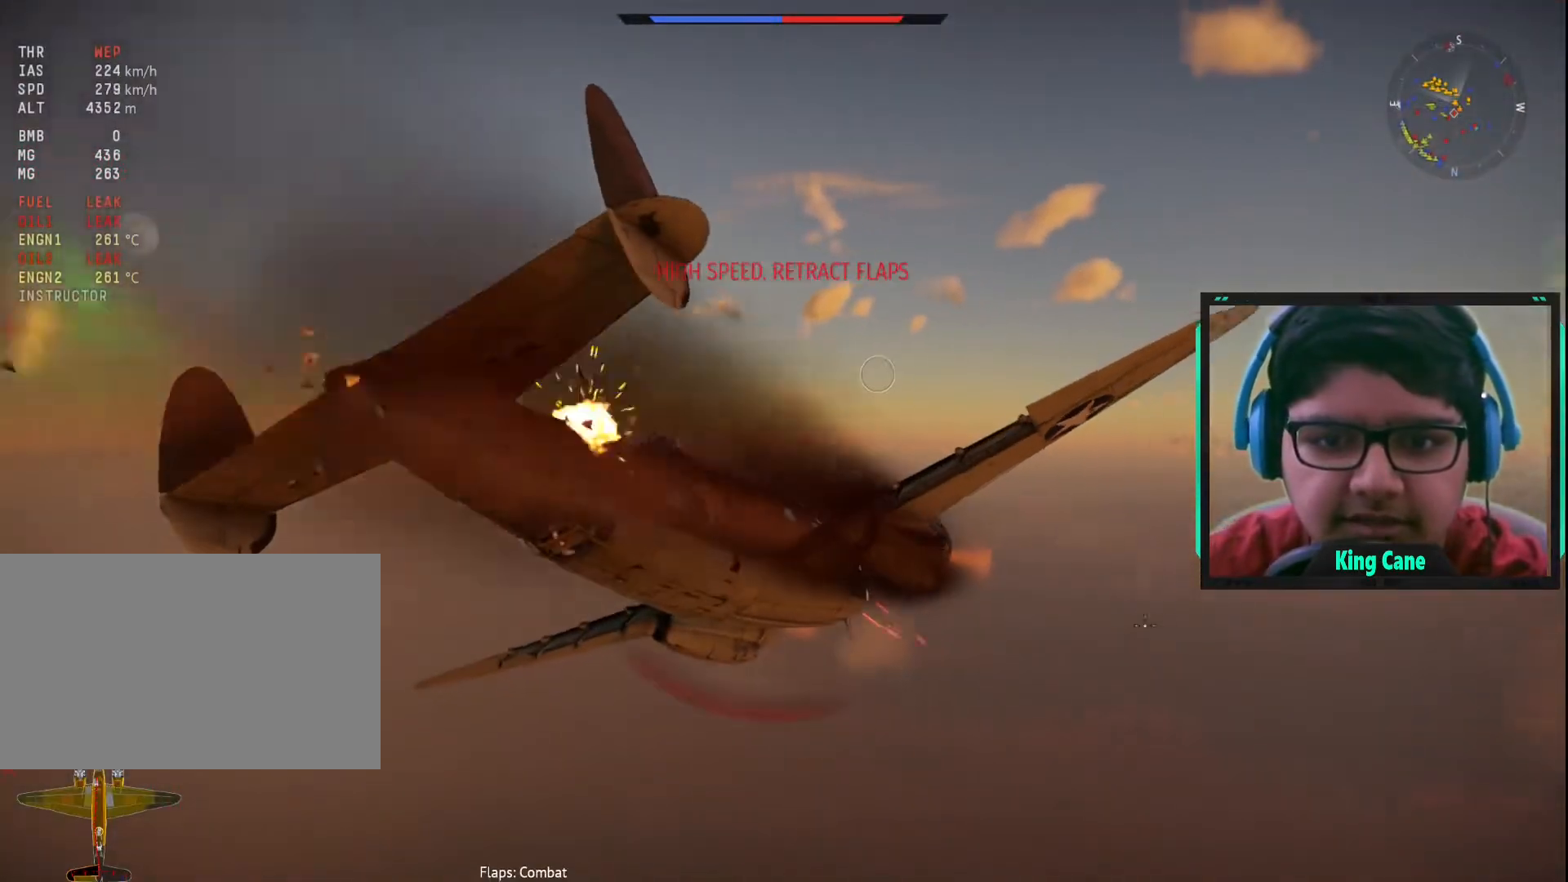
{"keys": ["s"], "mouse": [], "mouse_move": "still", "events": []}
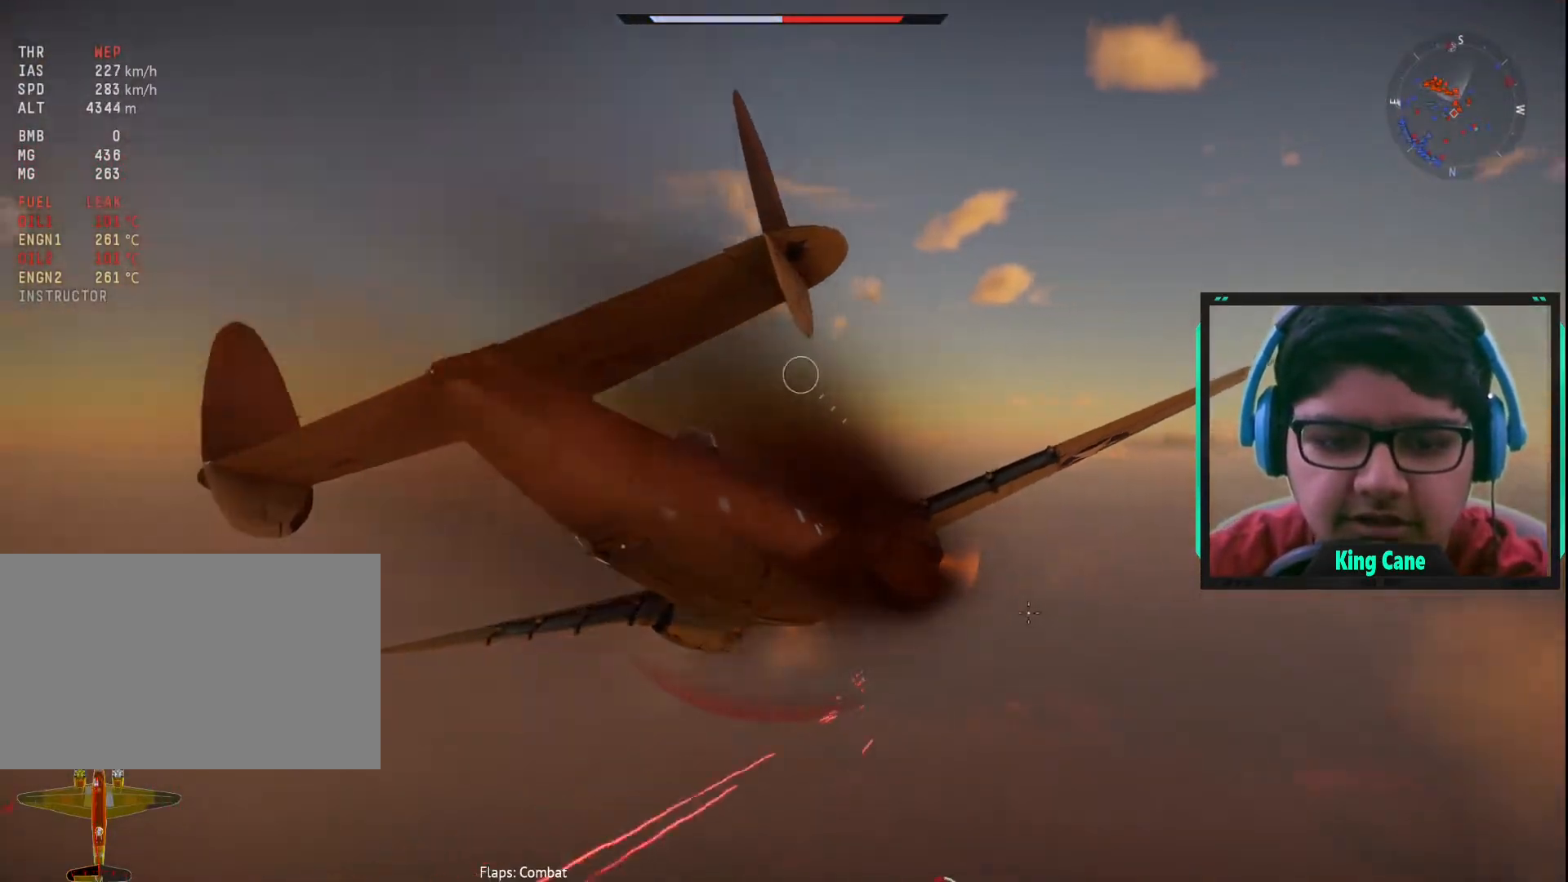
{"keys": [], "mouse": [], "mouse_move": "still", "events": [[133, "s", "up"]]}
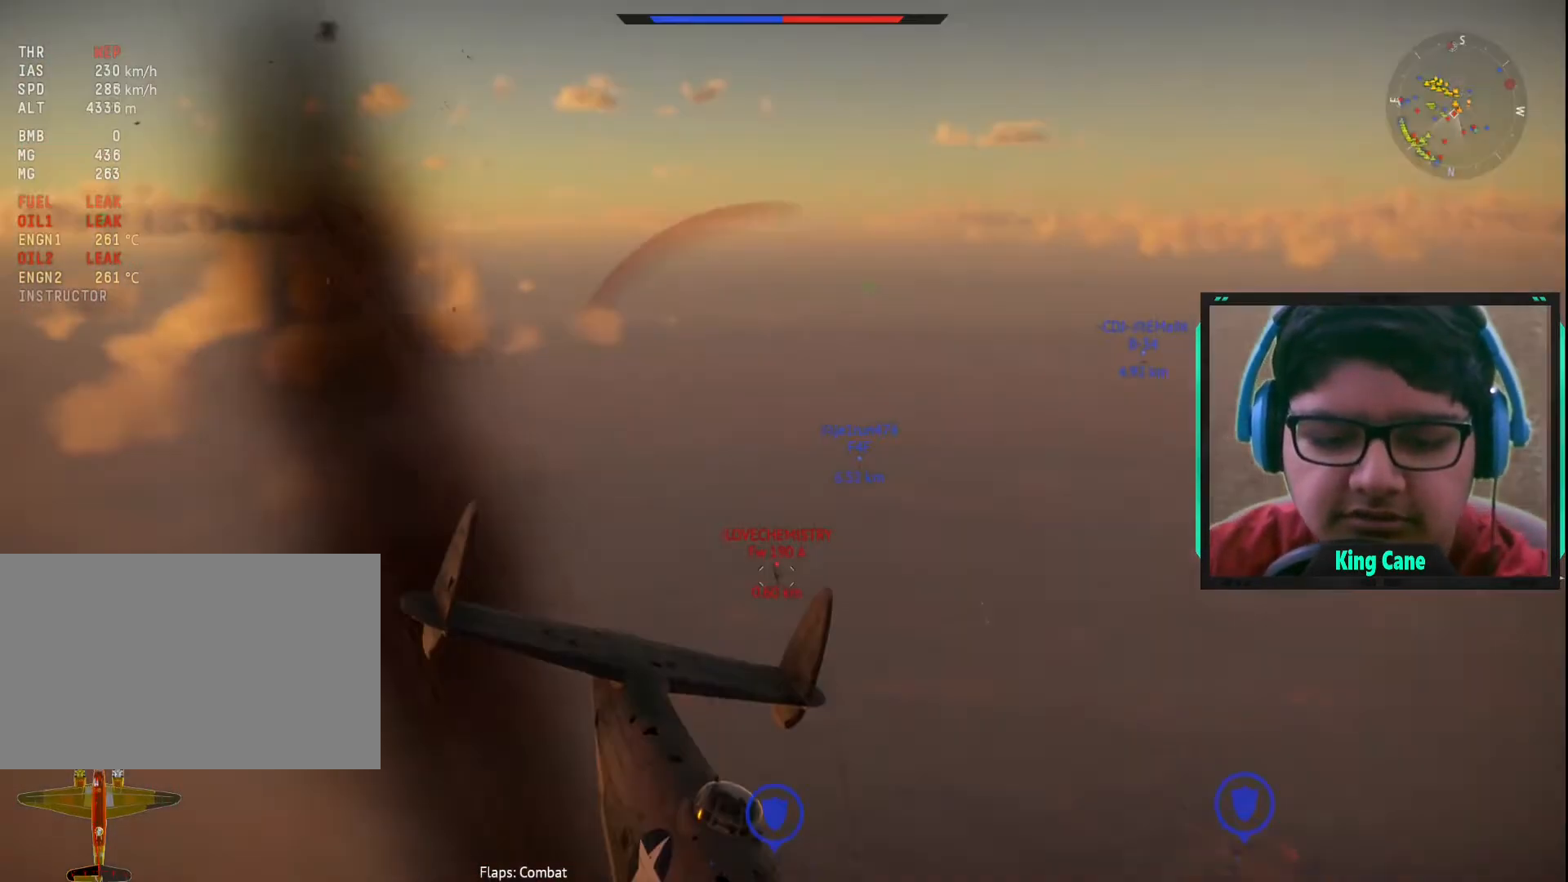
{"keys": [], "mouse": [], "mouse_move": "up-left", "events": []}
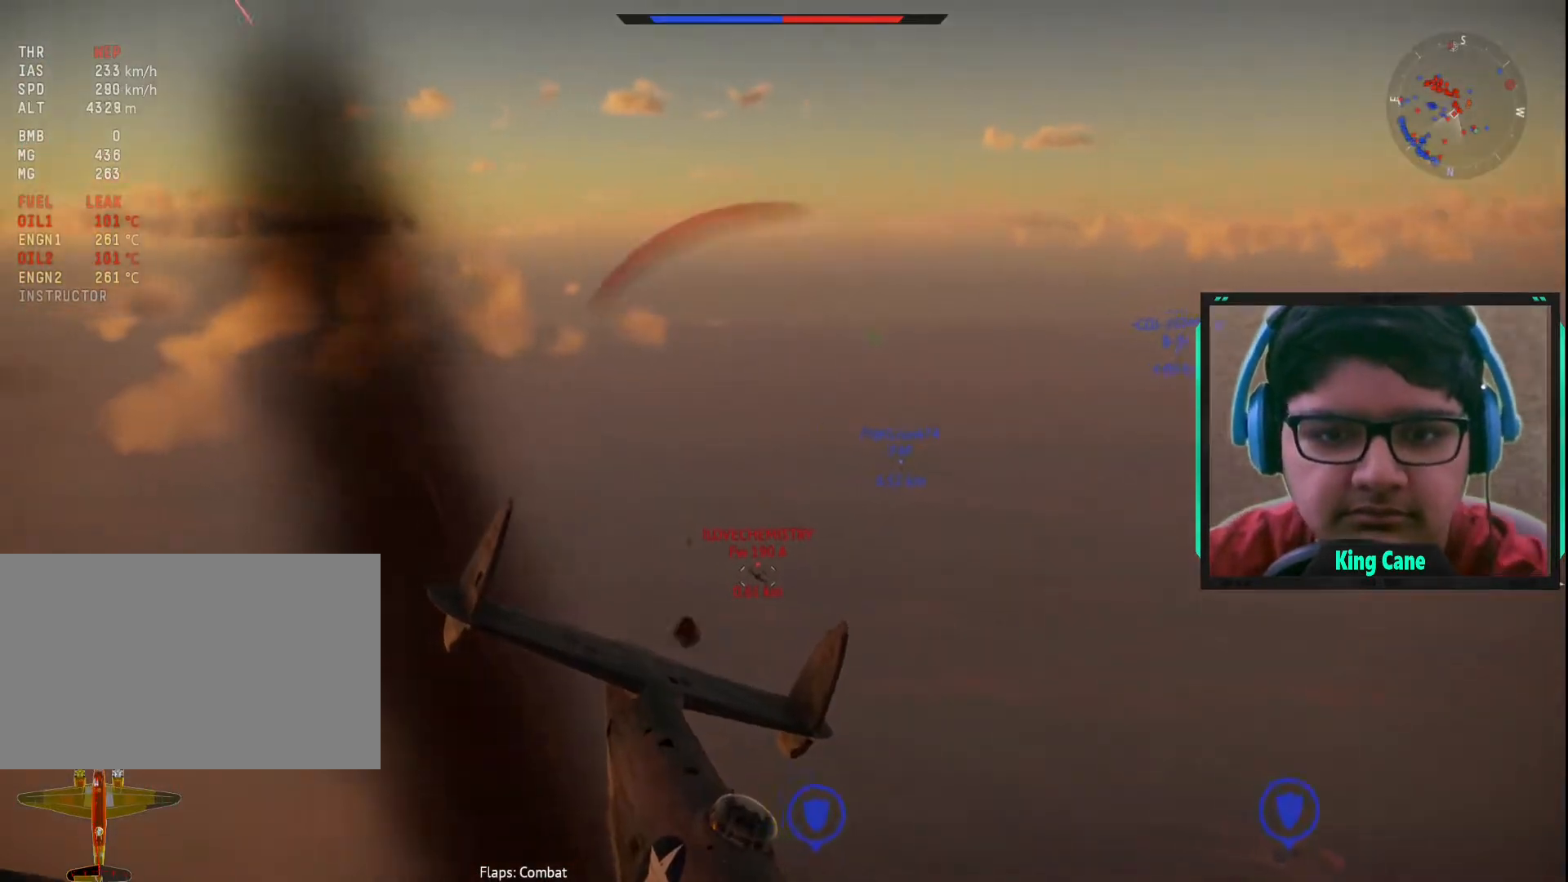
{"keys": ["d"], "mouse": [], "mouse_move": "up-left", "events": [[117, "mouse_left", "down"], [350, "d", "down"], [483, "mouse_left", "up"]]}
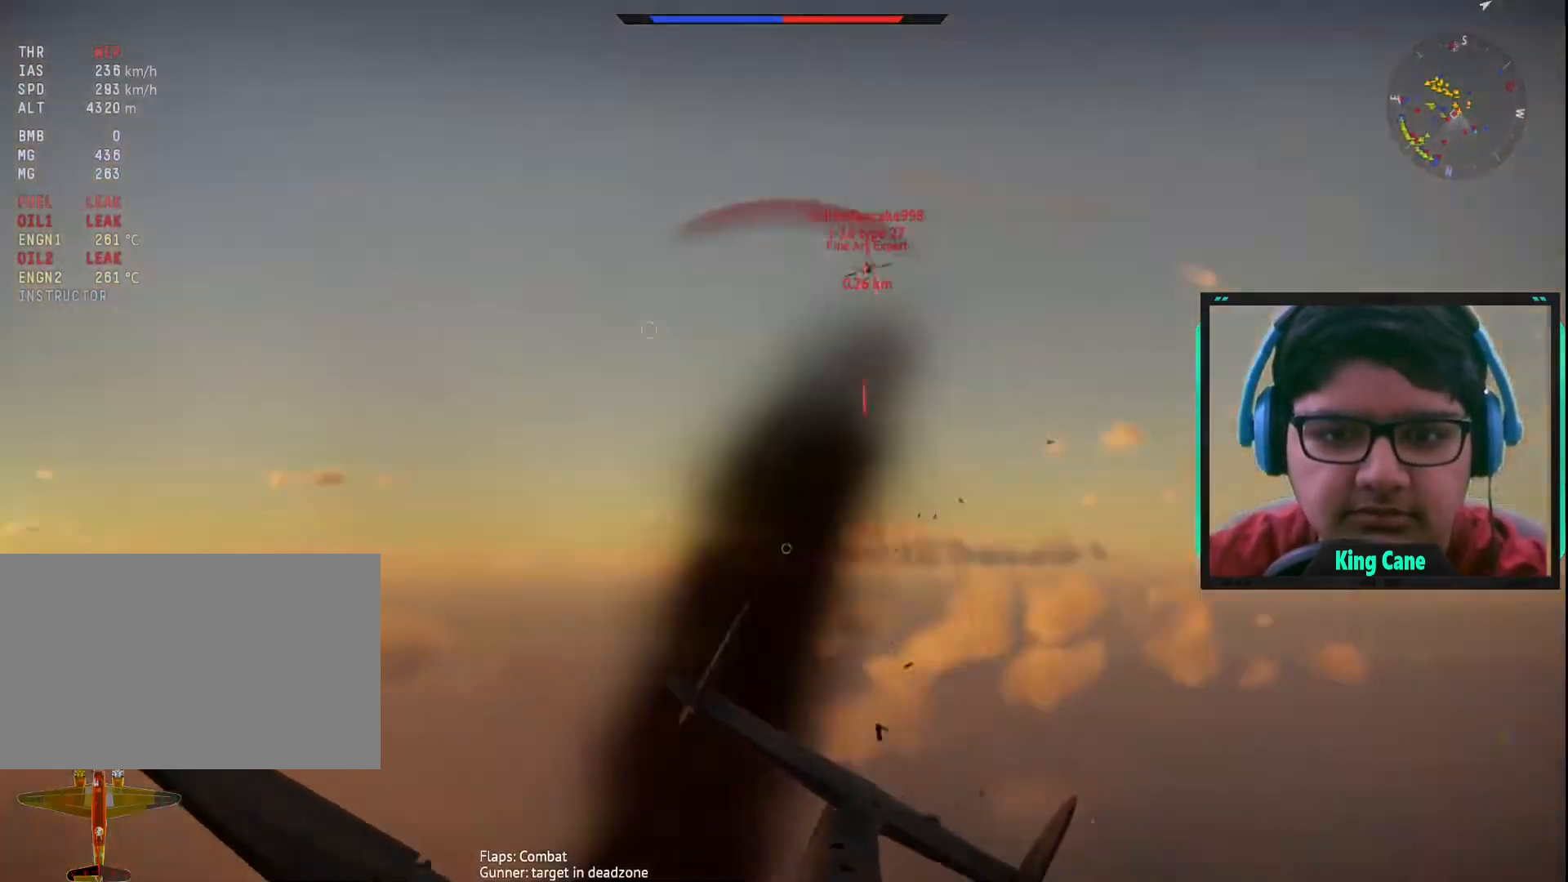
{"keys": [], "mouse": ["left"], "mouse_move": "up-right", "events": [[133, "d", "up"], [133, "mouse_left", "down"]]}
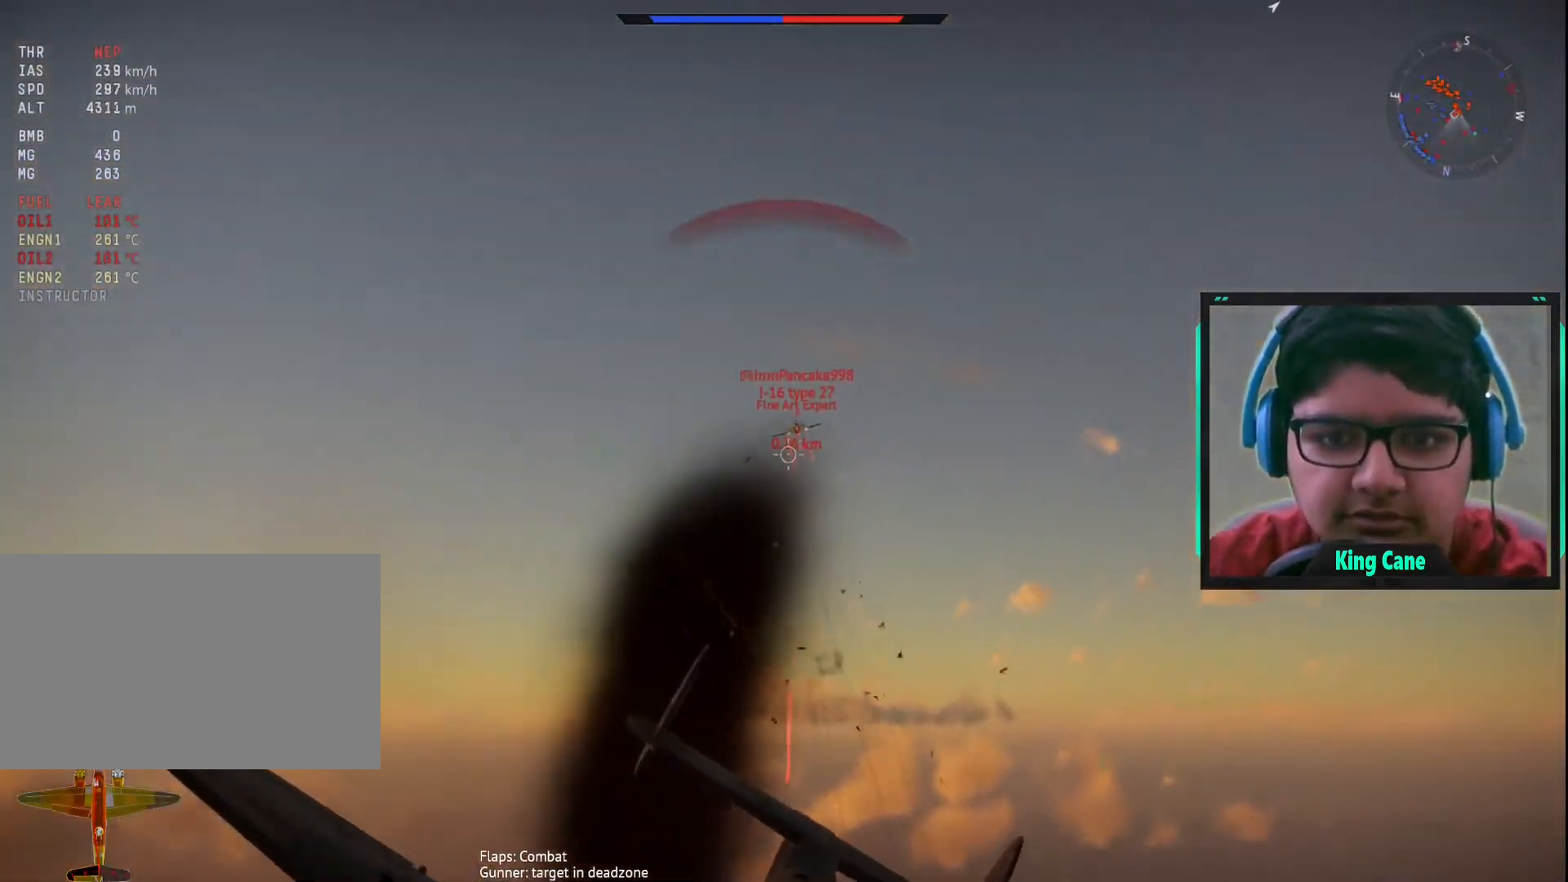
{"keys": [], "mouse": ["left"], "mouse_move": "still", "events": [[333, "z", "down"], [467, "z", "up"]]}
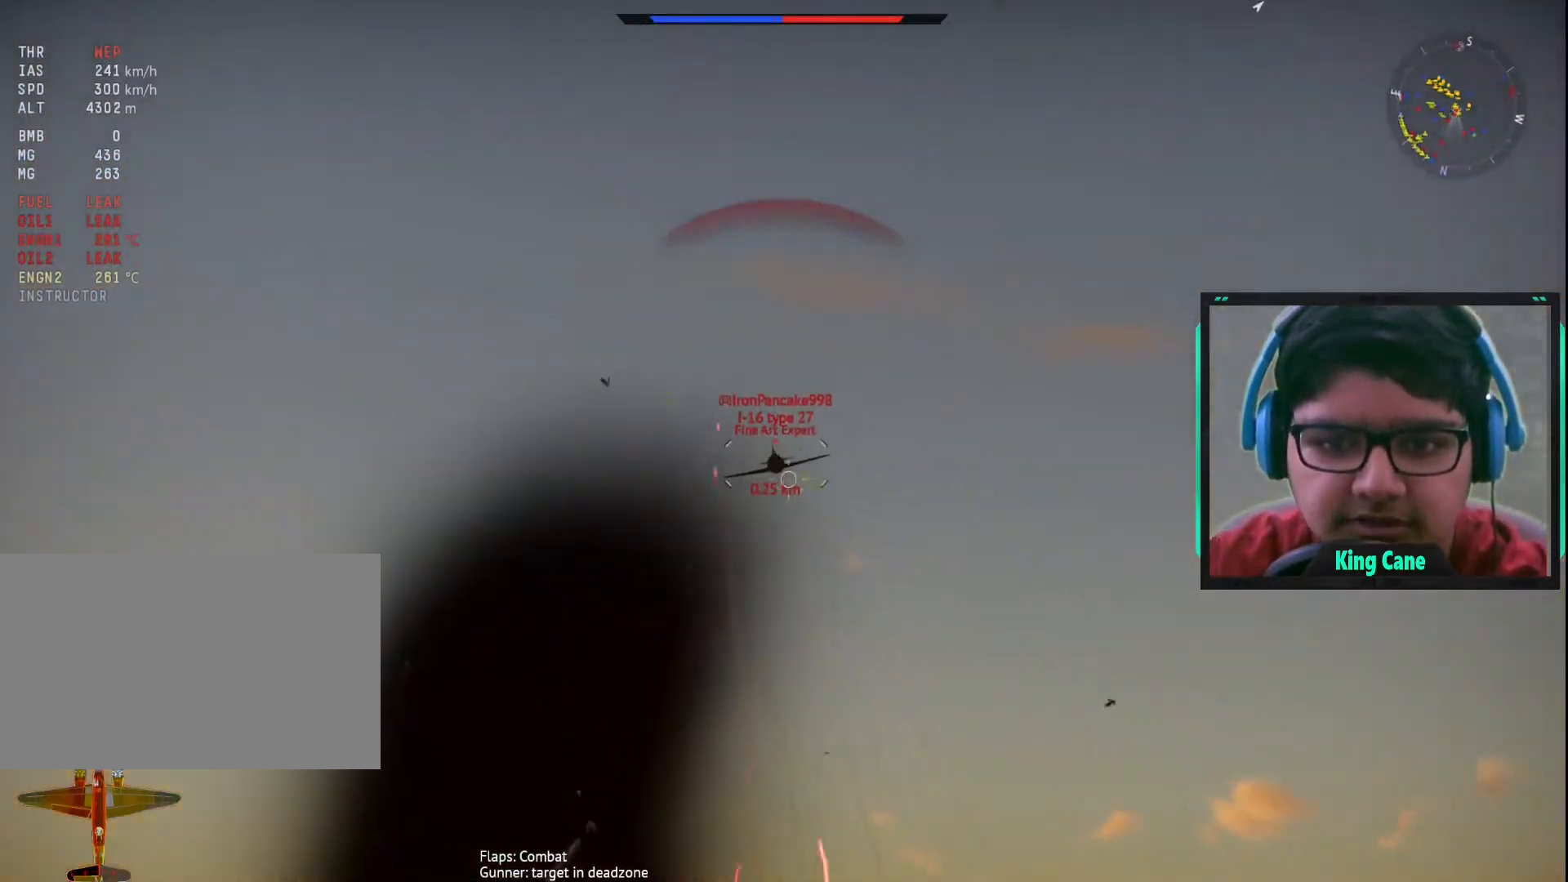
{"keys": [], "mouse": ["left"], "mouse_move": "up-left", "events": []}
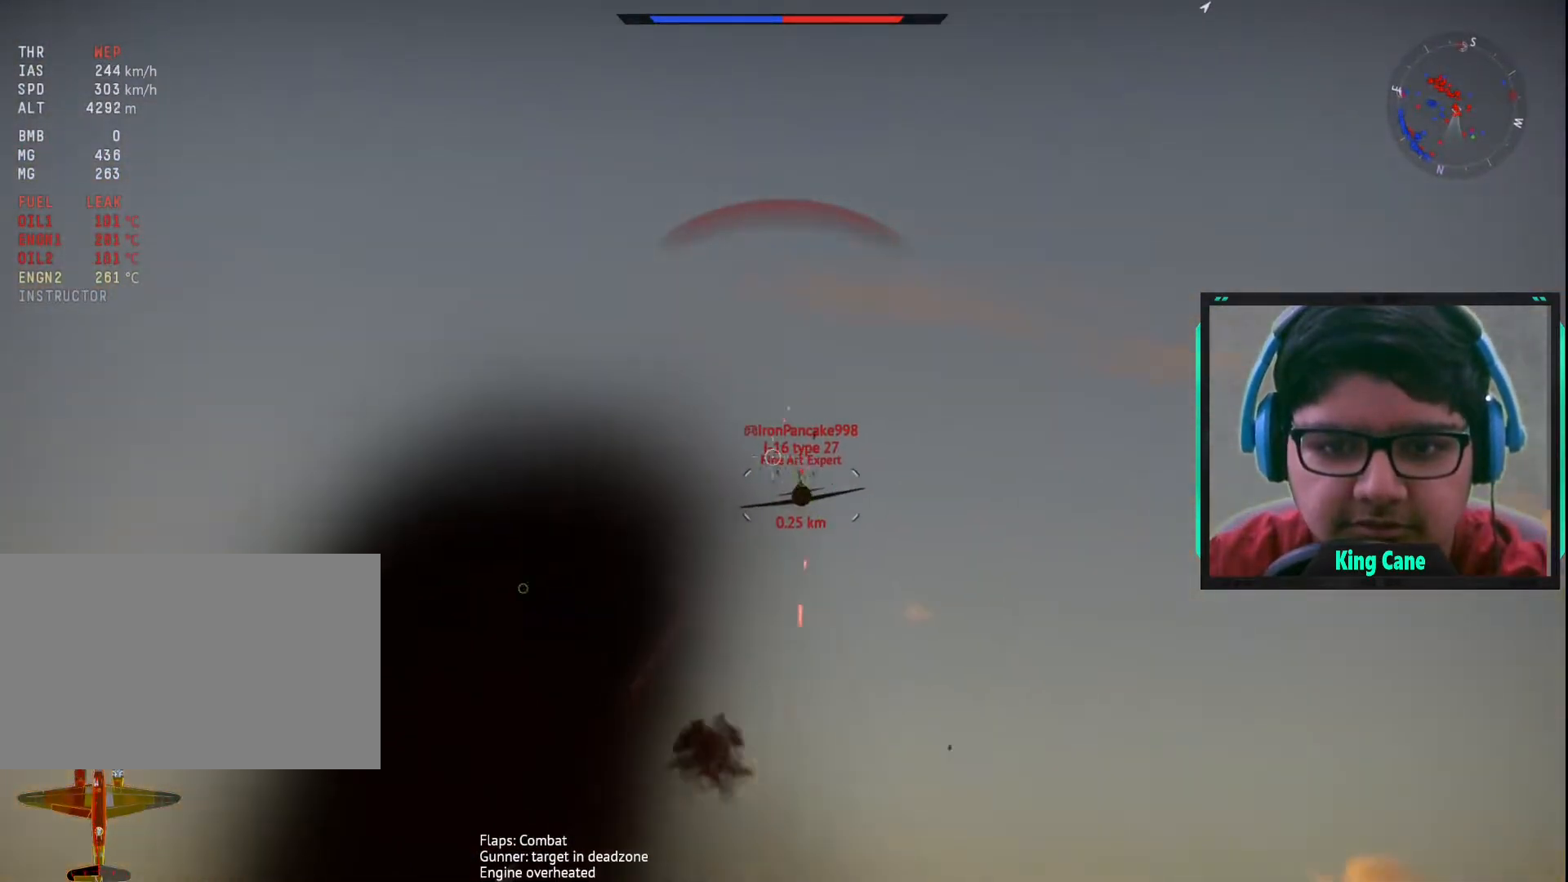
{"keys": [], "mouse": ["left"], "mouse_move": "left", "events": []}
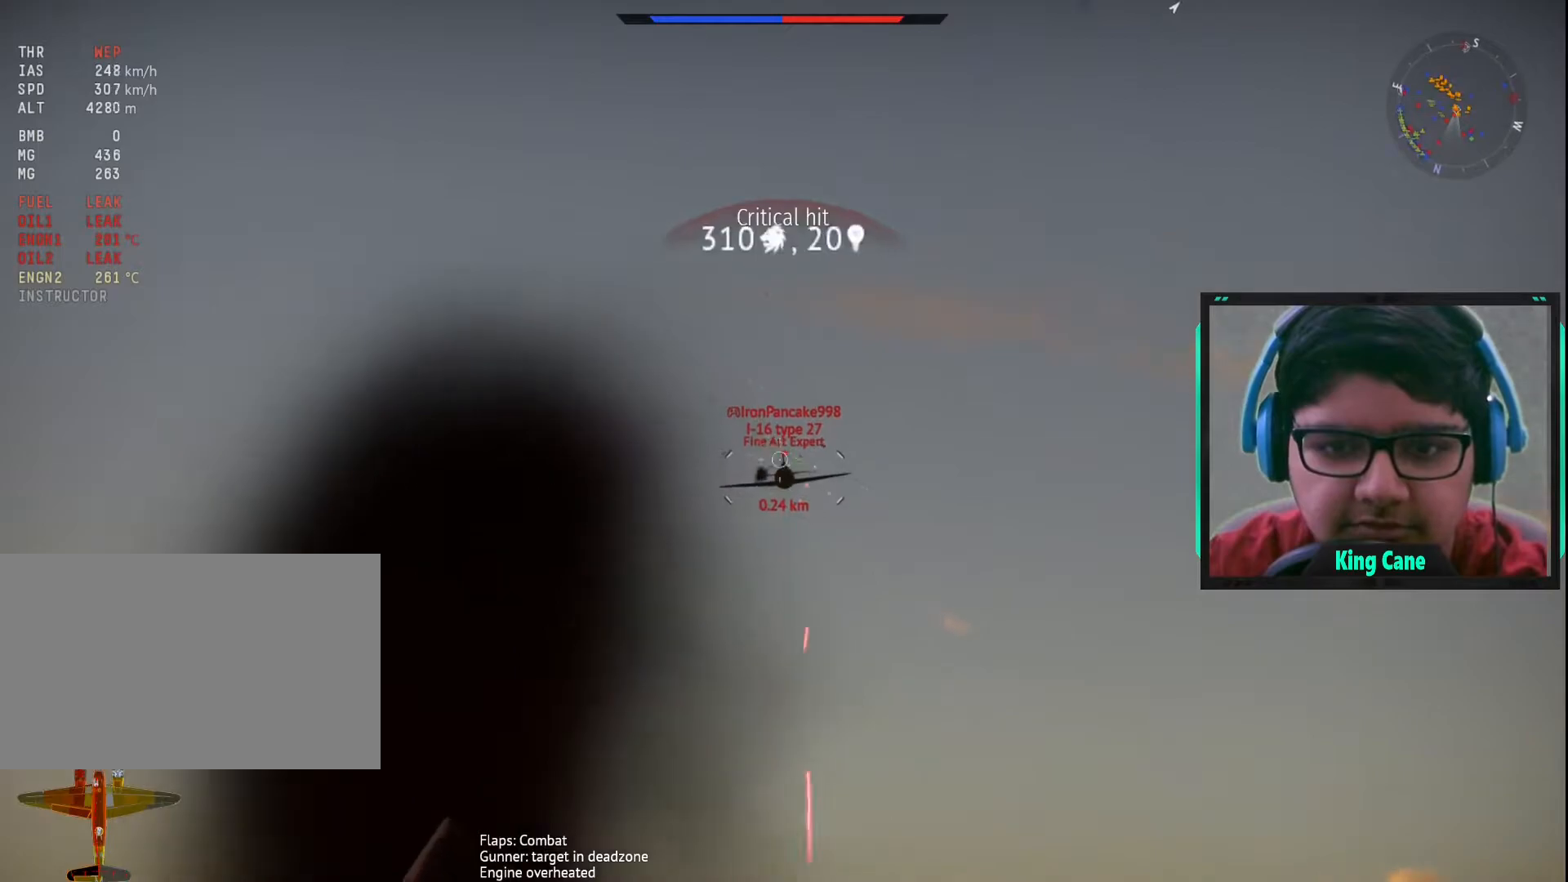
{"keys": [], "mouse": ["left"], "mouse_move": "still", "events": []}